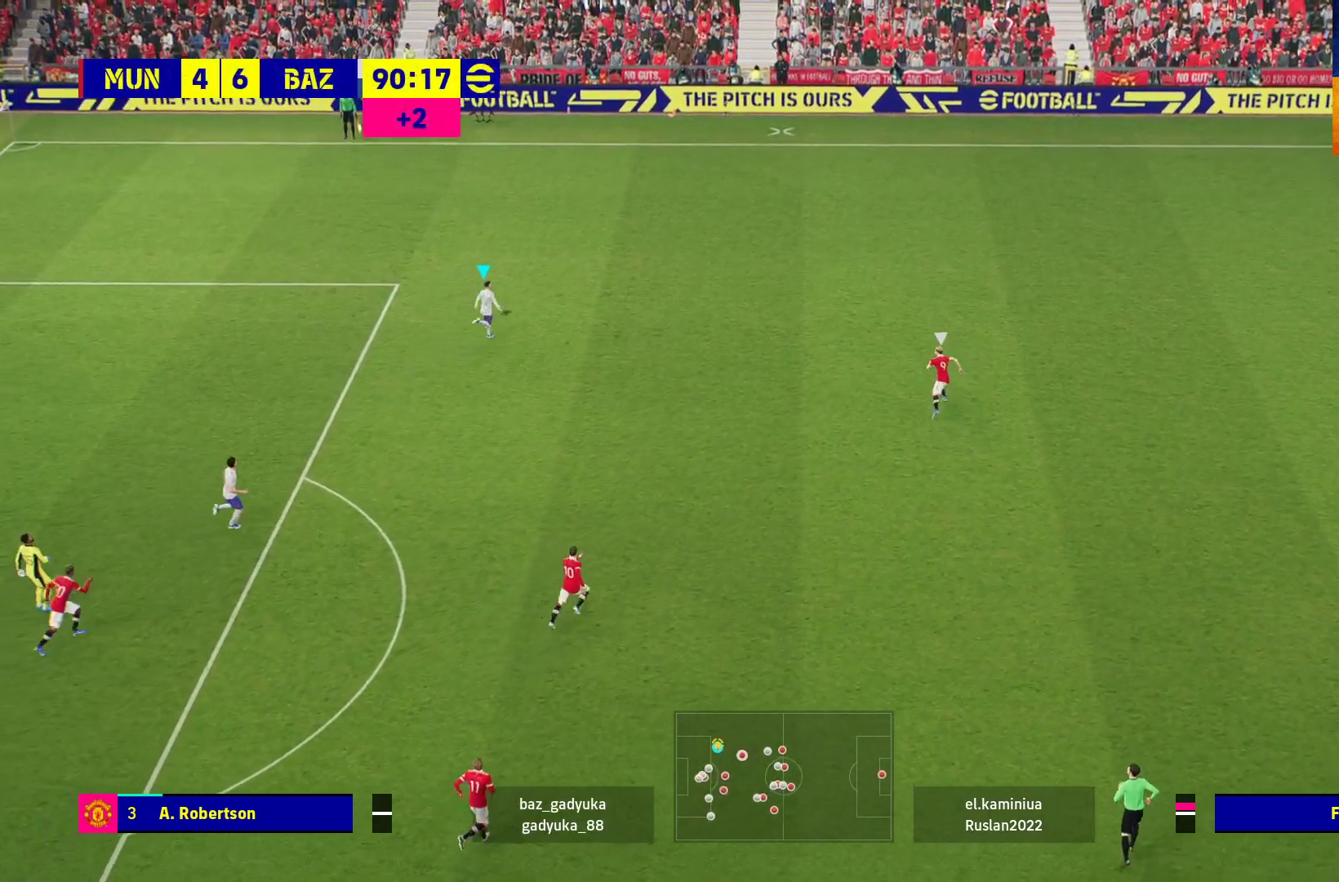
Gameplay with a controller (Xbox layout); each line is a JSON object with the inputs held at the frame after it. "events" lists button and stick changes between this image and that frame as [ms after this image, input, new state], when the widget could be followed in between.
{"buttons": [], "left_stick": "center", "right_stick": "center", "events": []}
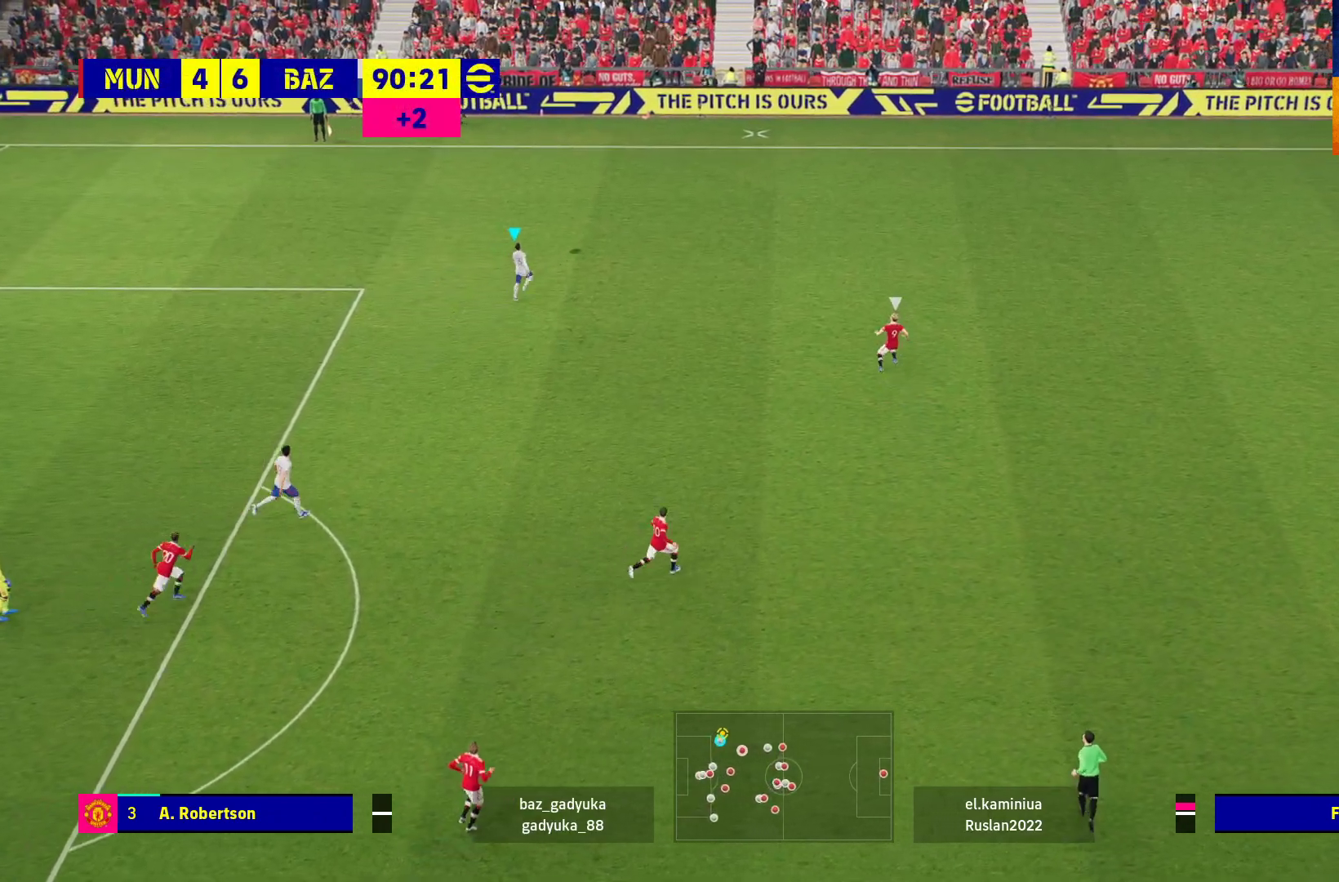
{"buttons": [], "left_stick": "center", "right_stick": "center", "events": []}
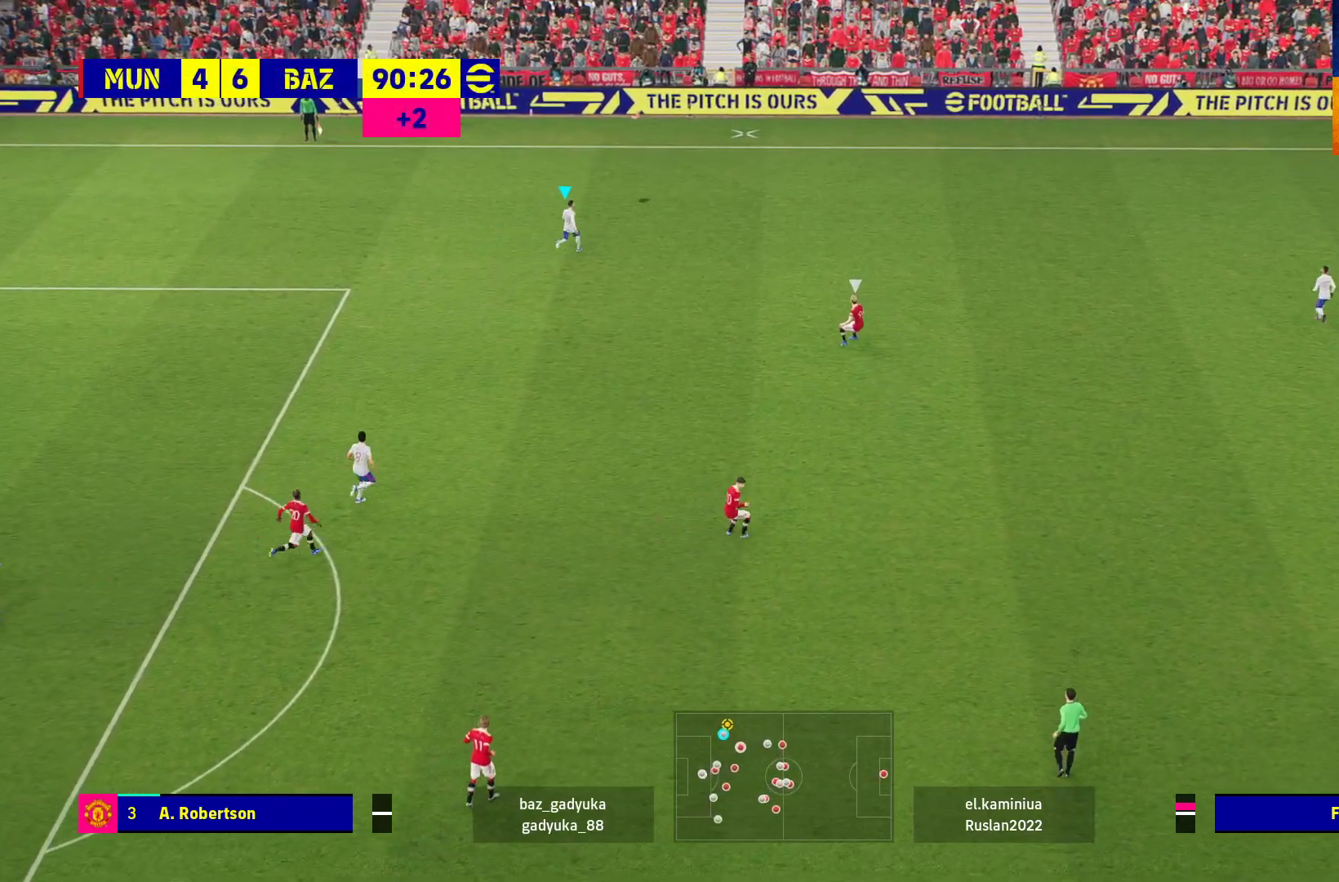
{"buttons": [], "left_stick": "center", "right_stick": "center", "events": []}
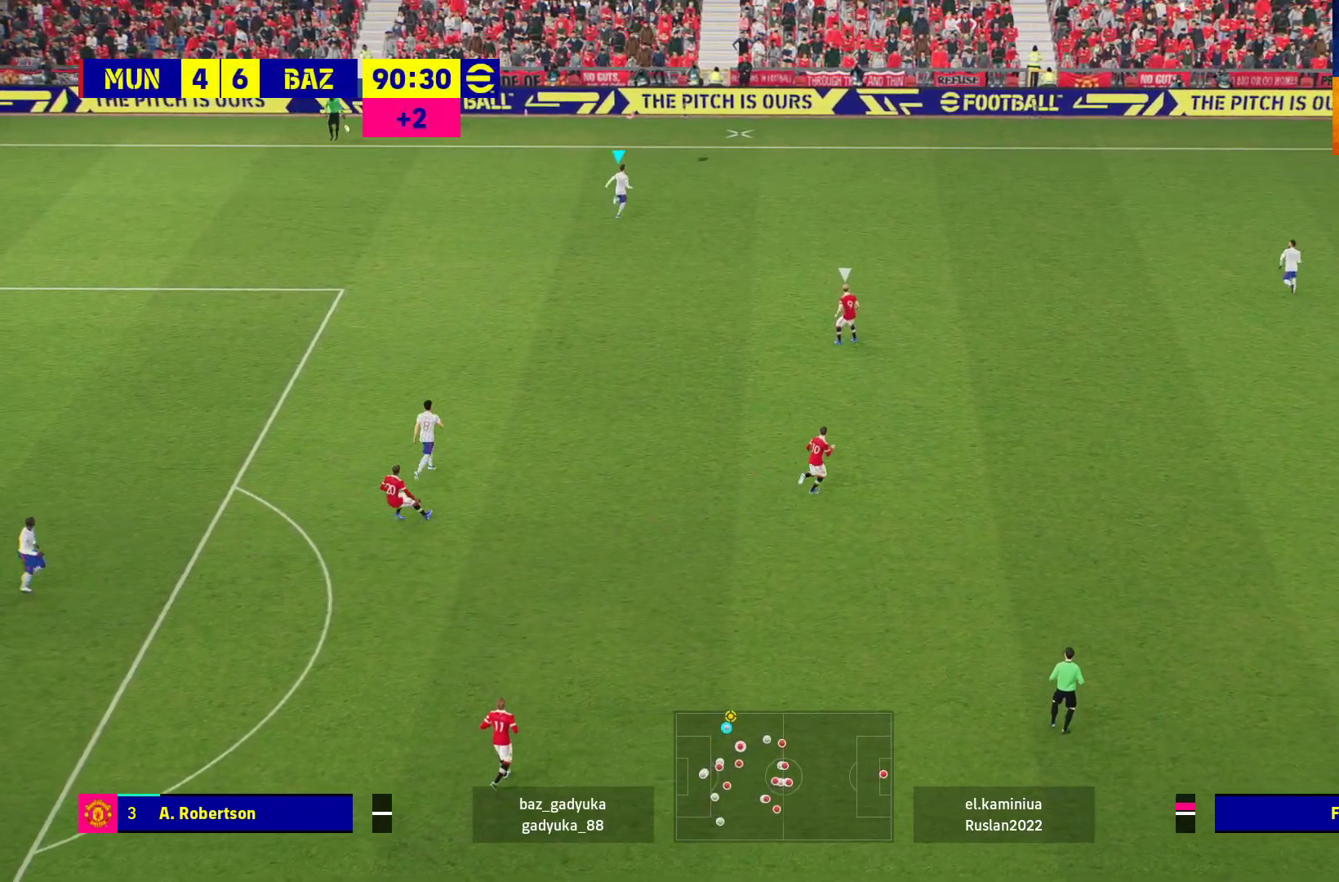
{"buttons": [], "left_stick": "center", "right_stick": "center", "events": []}
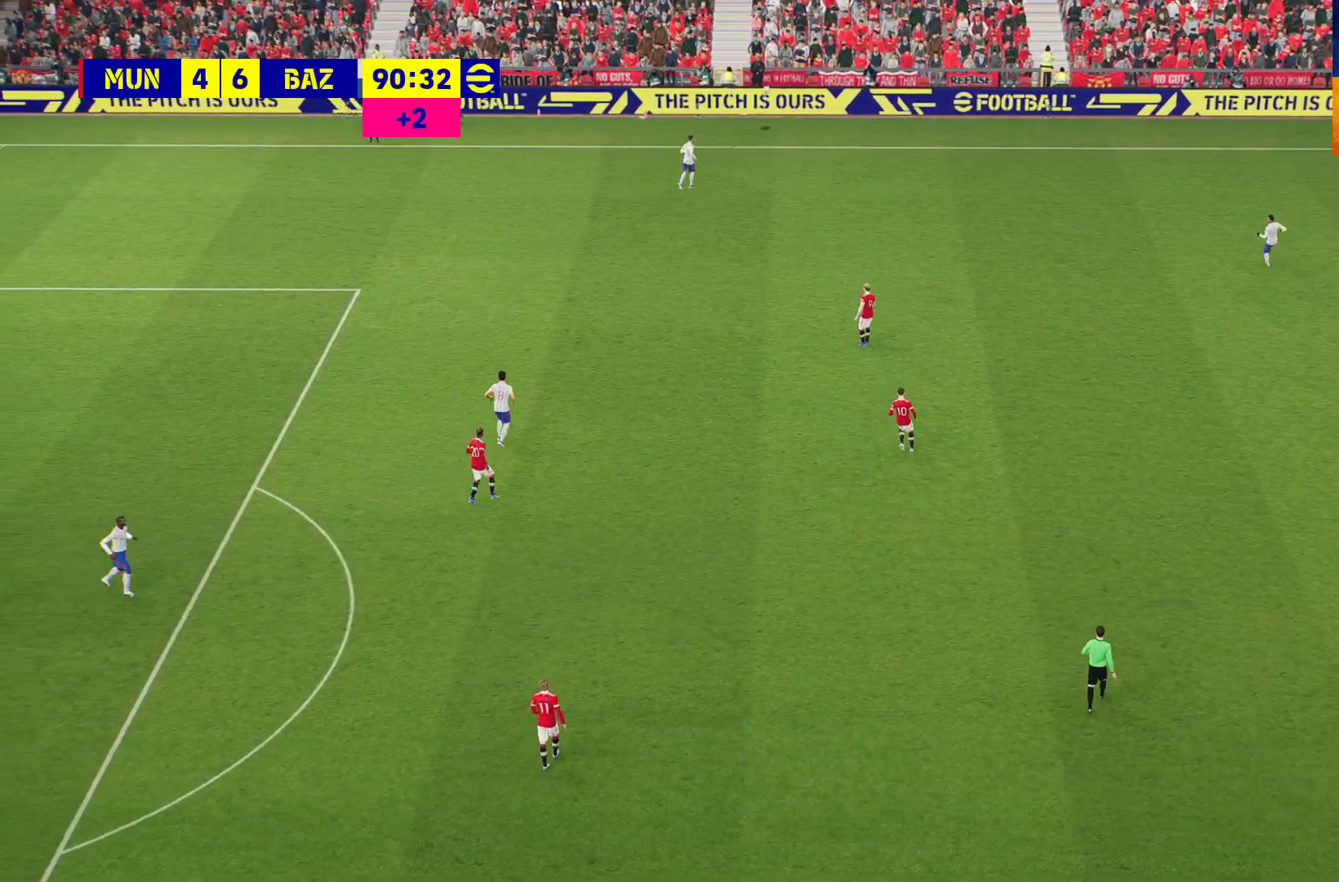
{"buttons": [], "left_stick": "center", "right_stick": "center", "events": []}
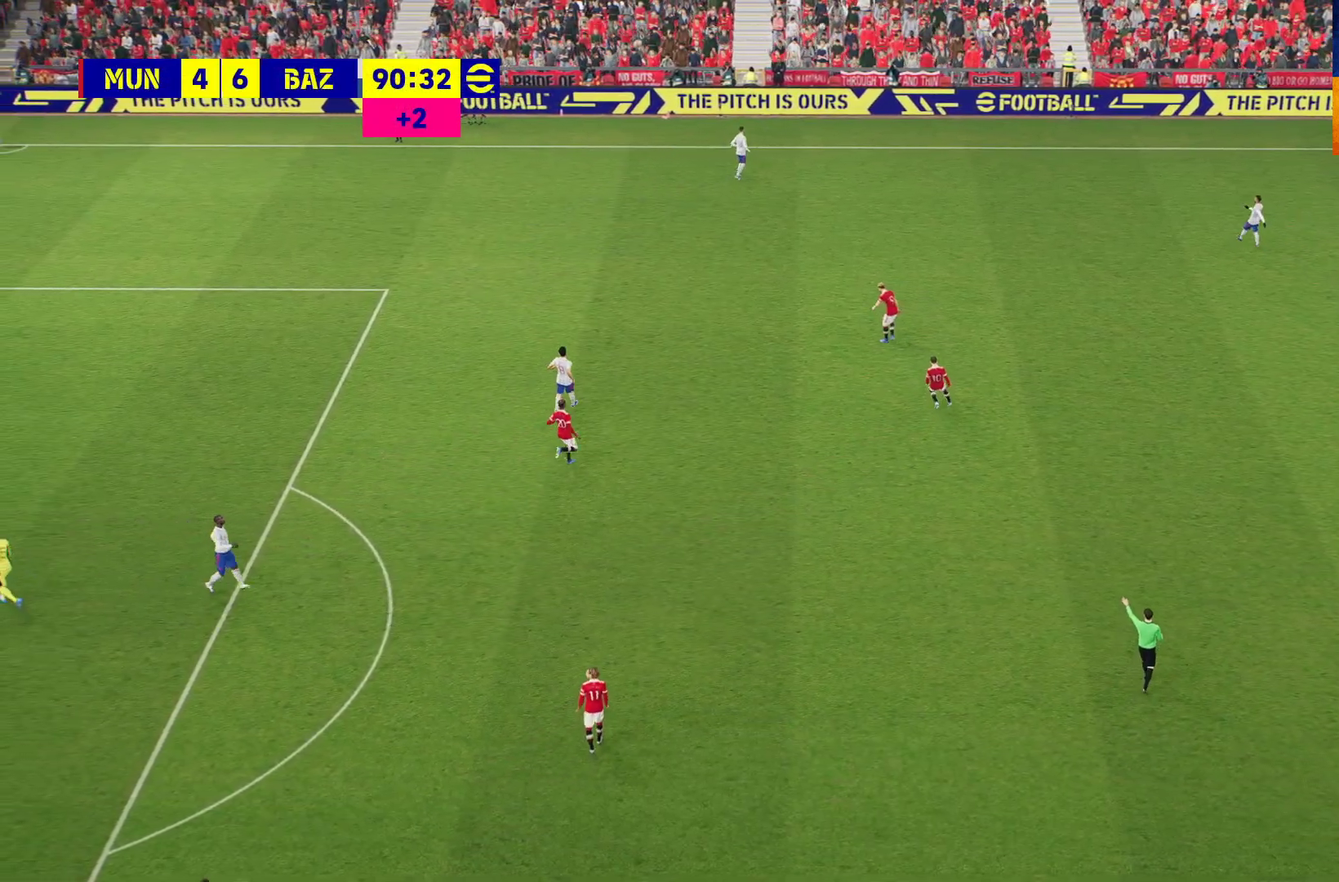
{"buttons": [], "left_stick": "center", "right_stick": "center", "events": []}
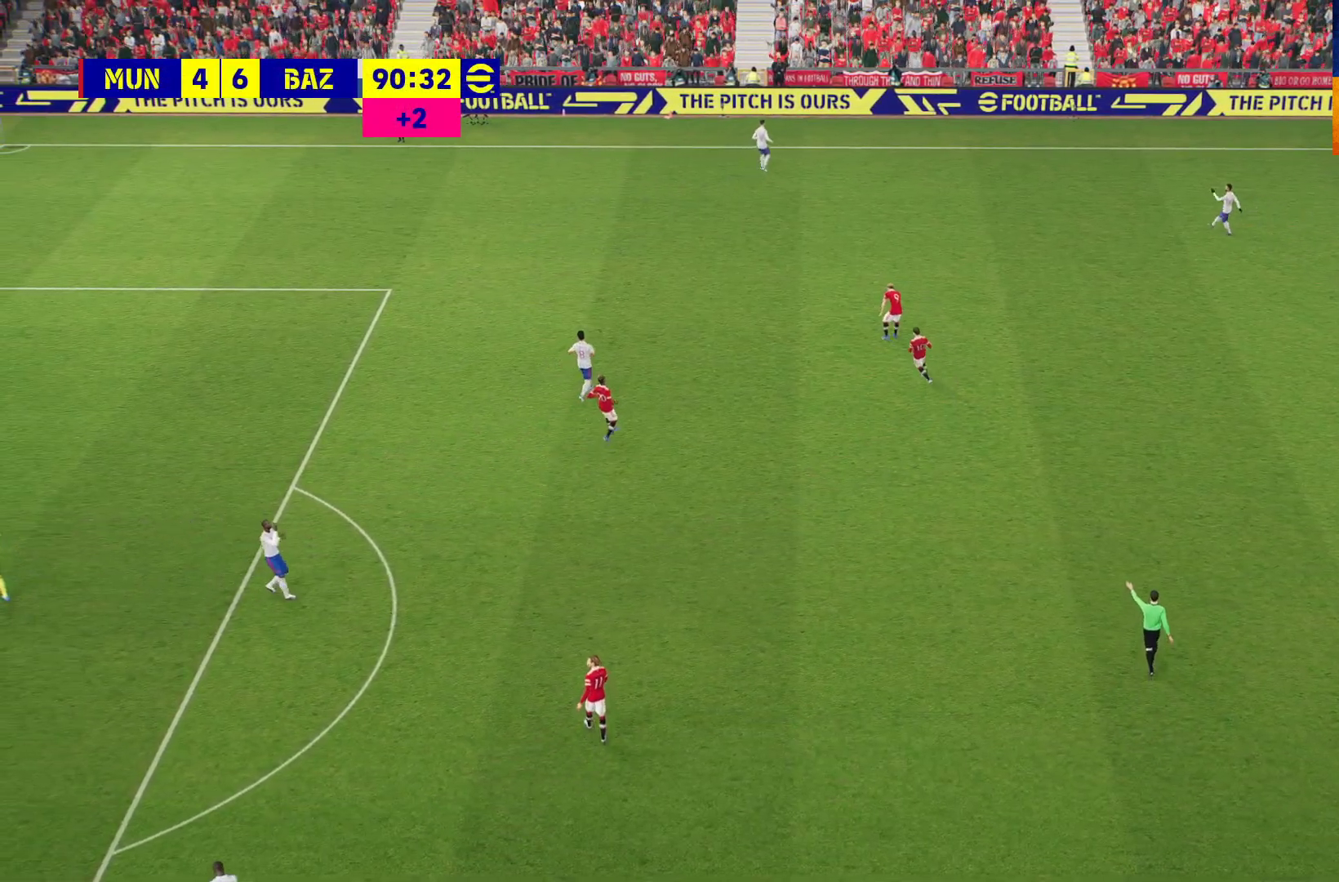
{"buttons": [], "left_stick": "center", "right_stick": "center", "events": []}
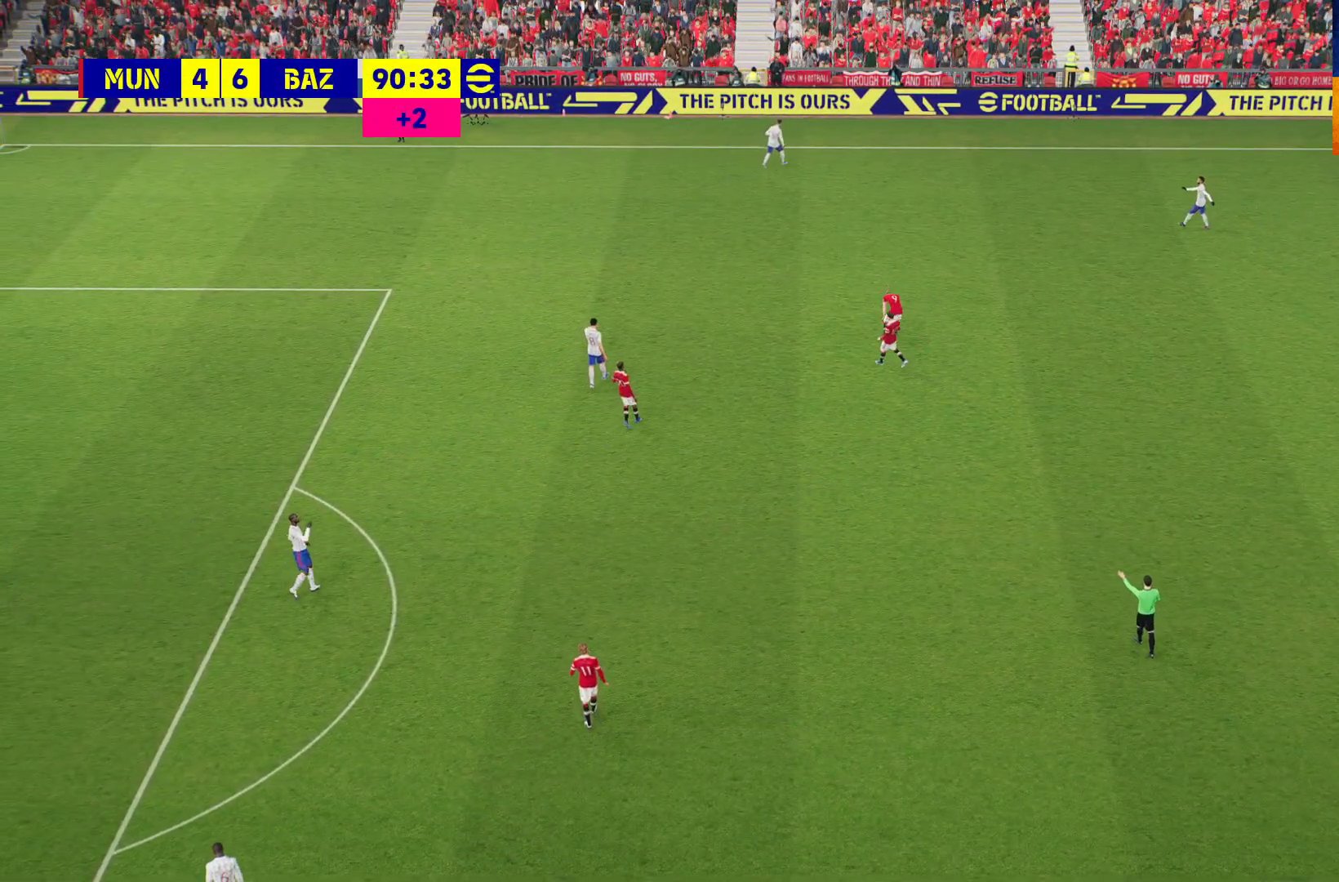
{"buttons": [], "left_stick": "center", "right_stick": "center", "events": []}
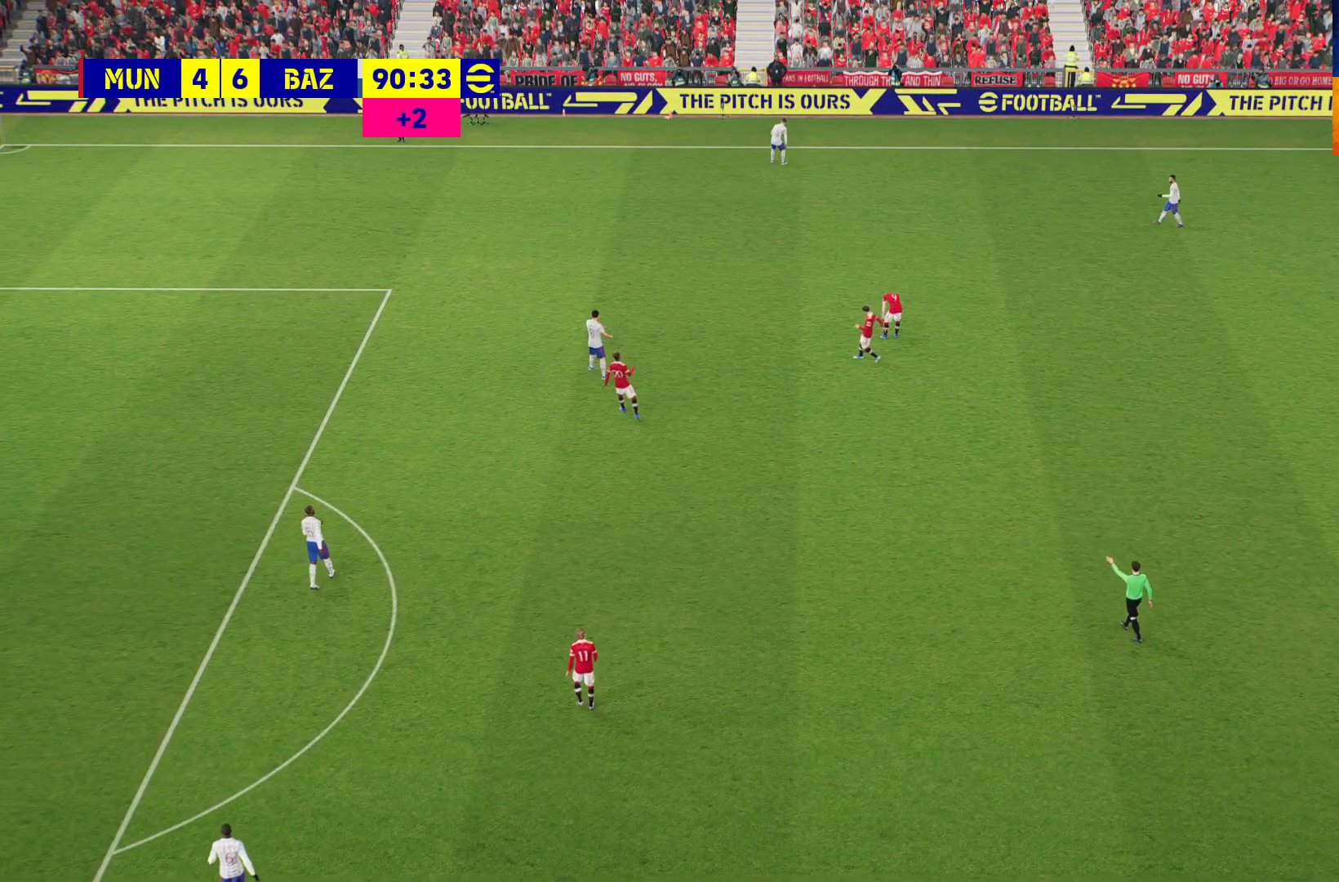
{"buttons": ["A"], "left_stick": "center", "right_stick": "center", "events": [[183, "A", "down"], [267, "A", "up"], [483, "A", "down"]]}
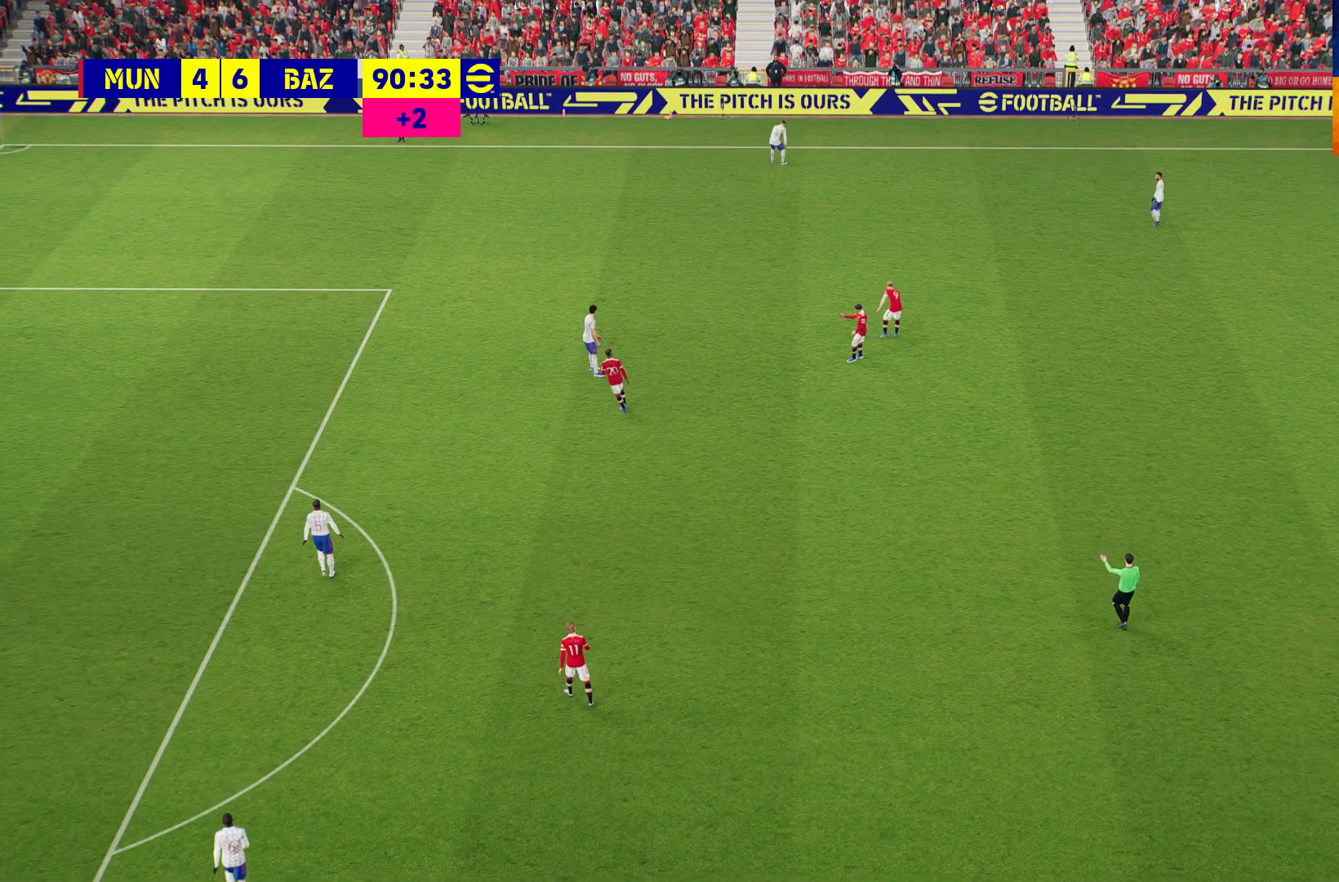
{"buttons": [], "left_stick": "center", "right_stick": "center", "events": [[50, "A", "up"]]}
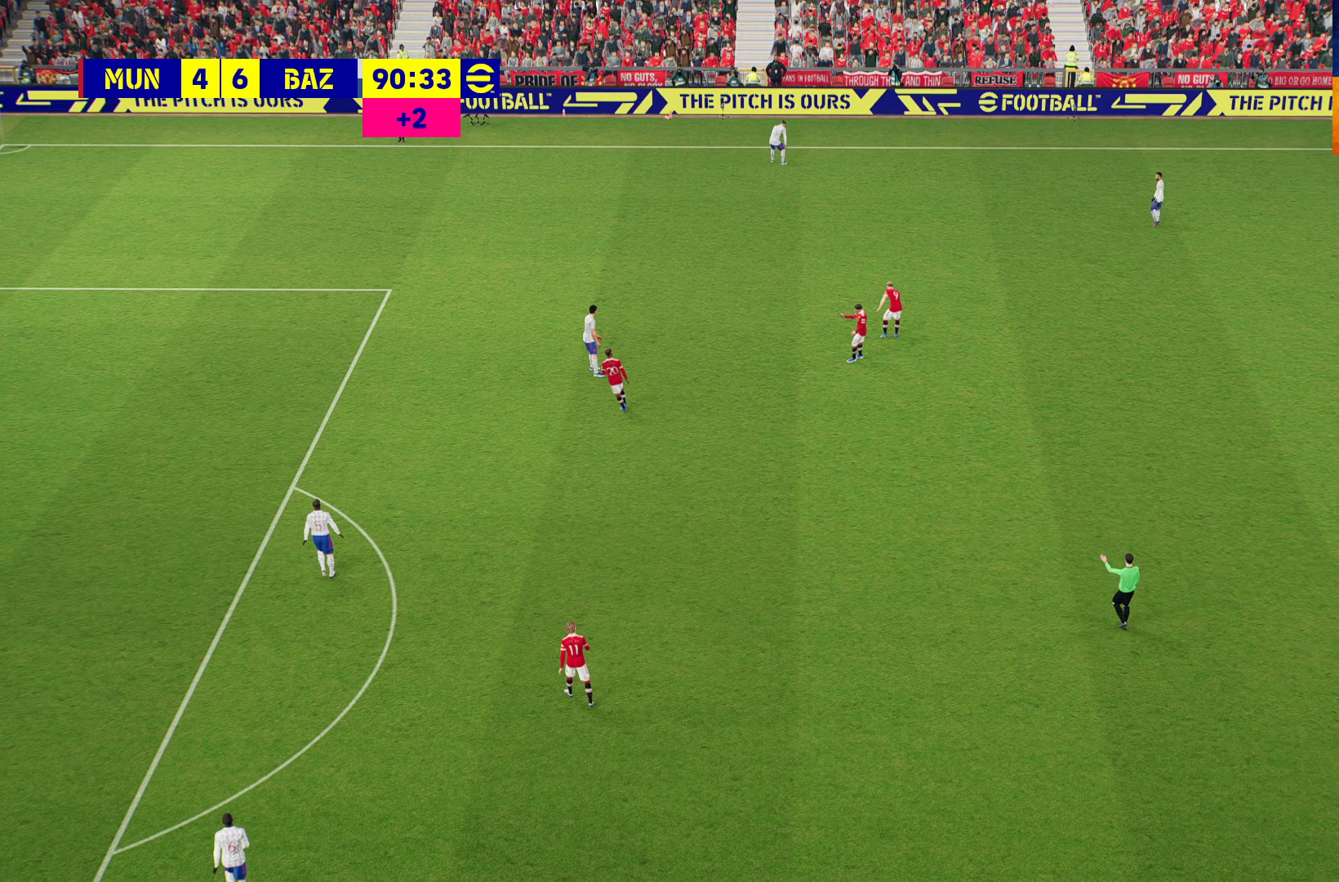
{"buttons": [], "left_stick": "center", "right_stick": "center", "events": []}
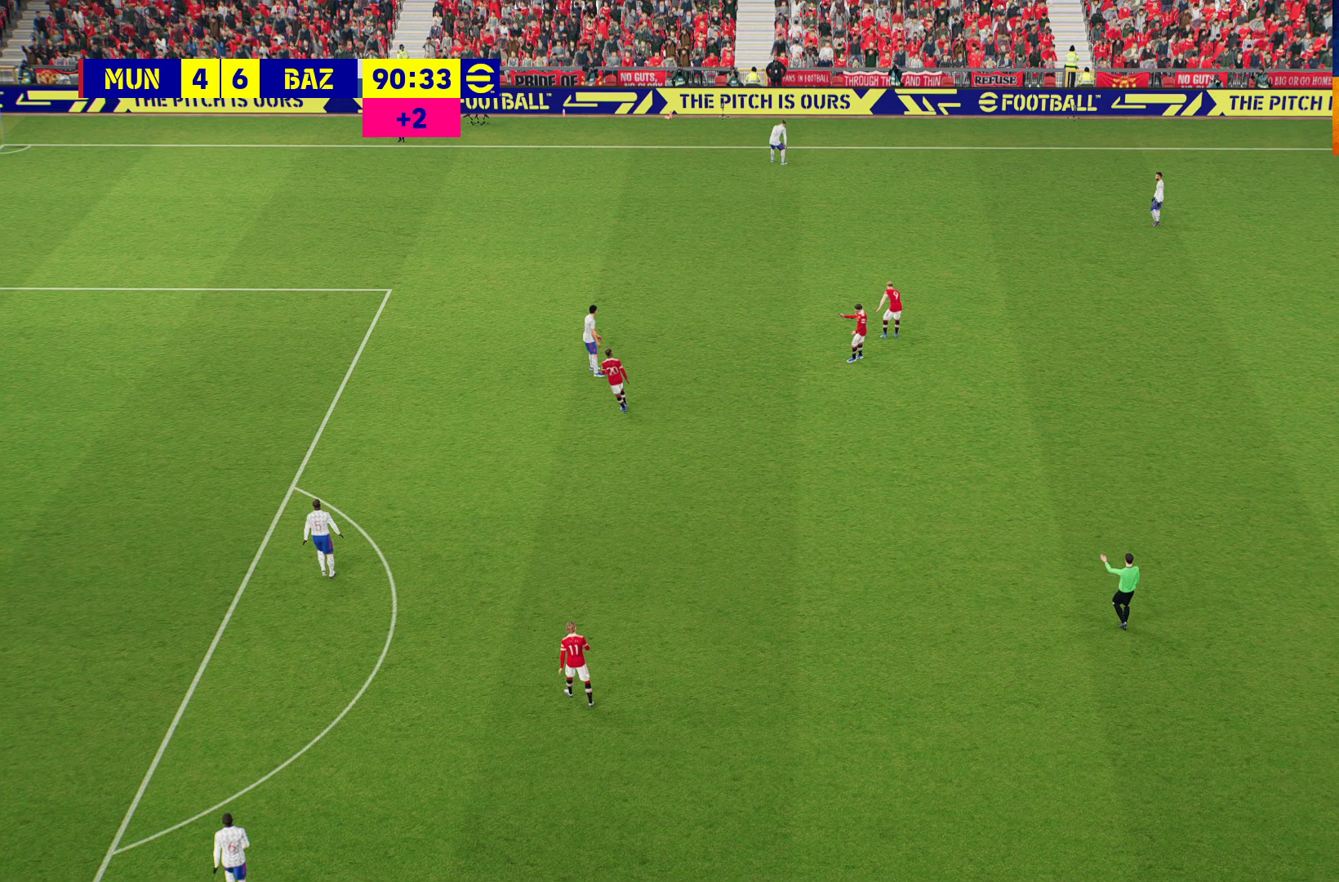
{"buttons": [], "left_stick": "center", "right_stick": "center", "events": []}
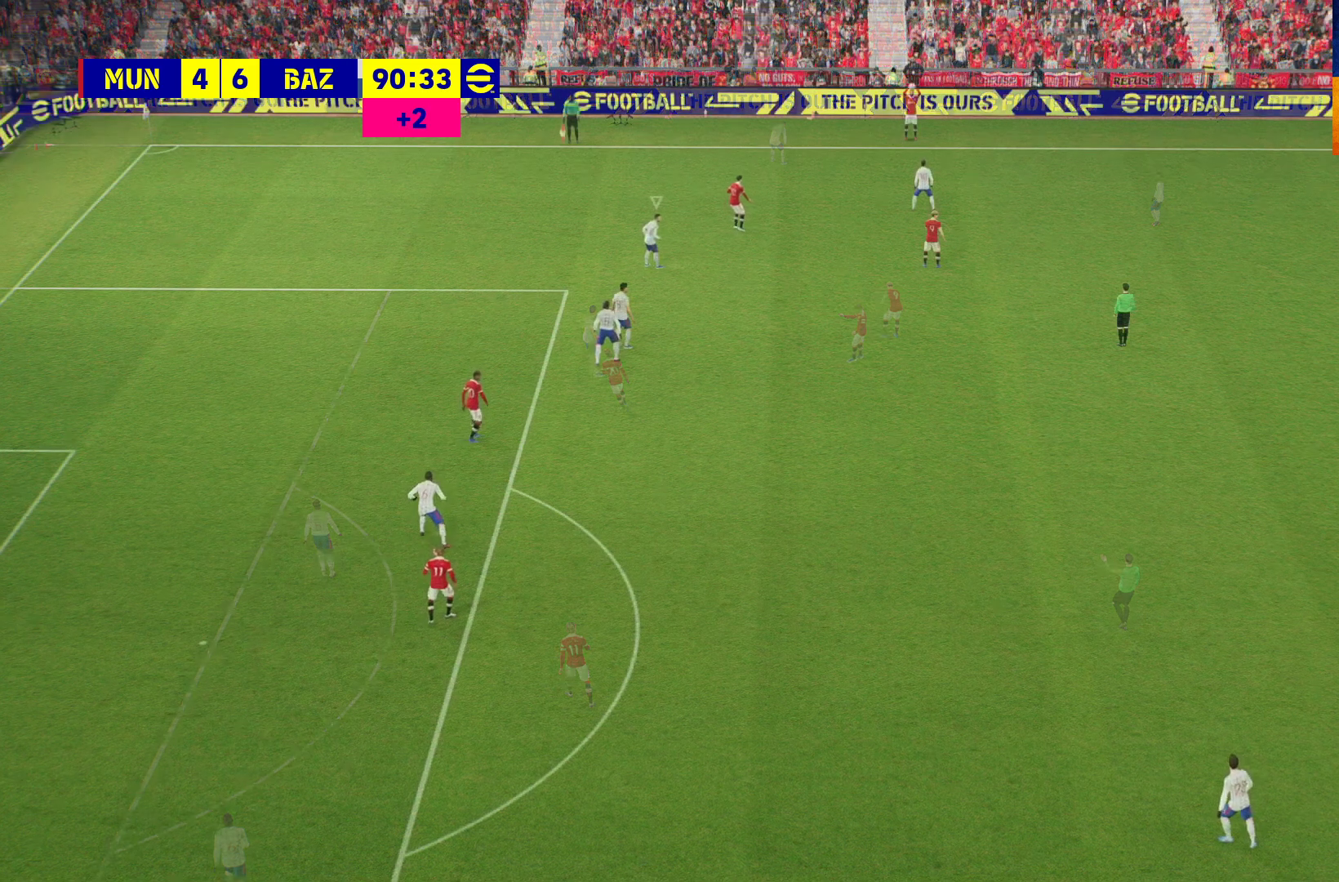
{"buttons": ["R1"], "left_stick": "left", "right_stick": "center", "events": [[67, "R1", "down"], [483, "left_stick", "left"]]}
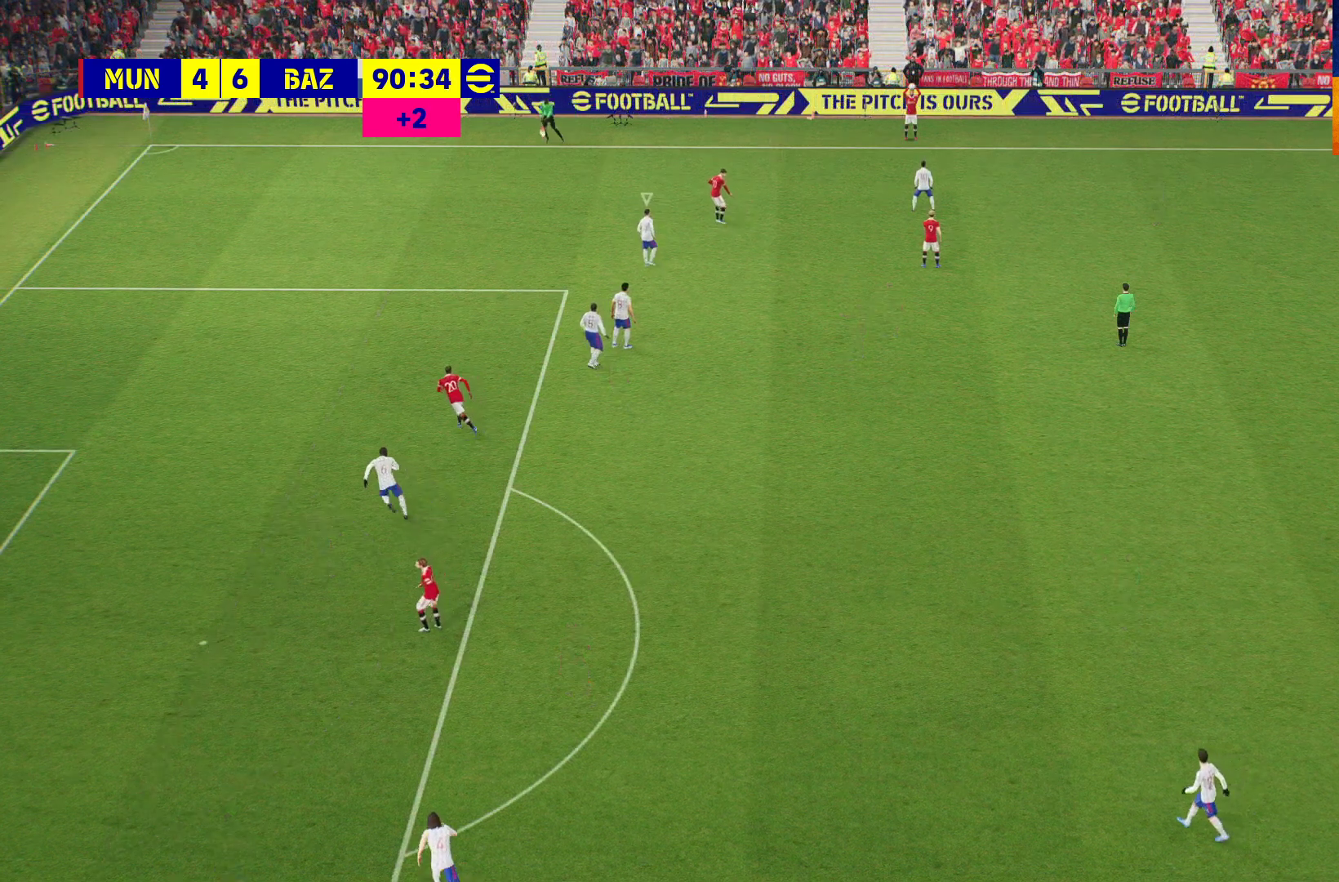
{"buttons": ["R1"], "left_stick": "left", "right_stick": "center", "events": []}
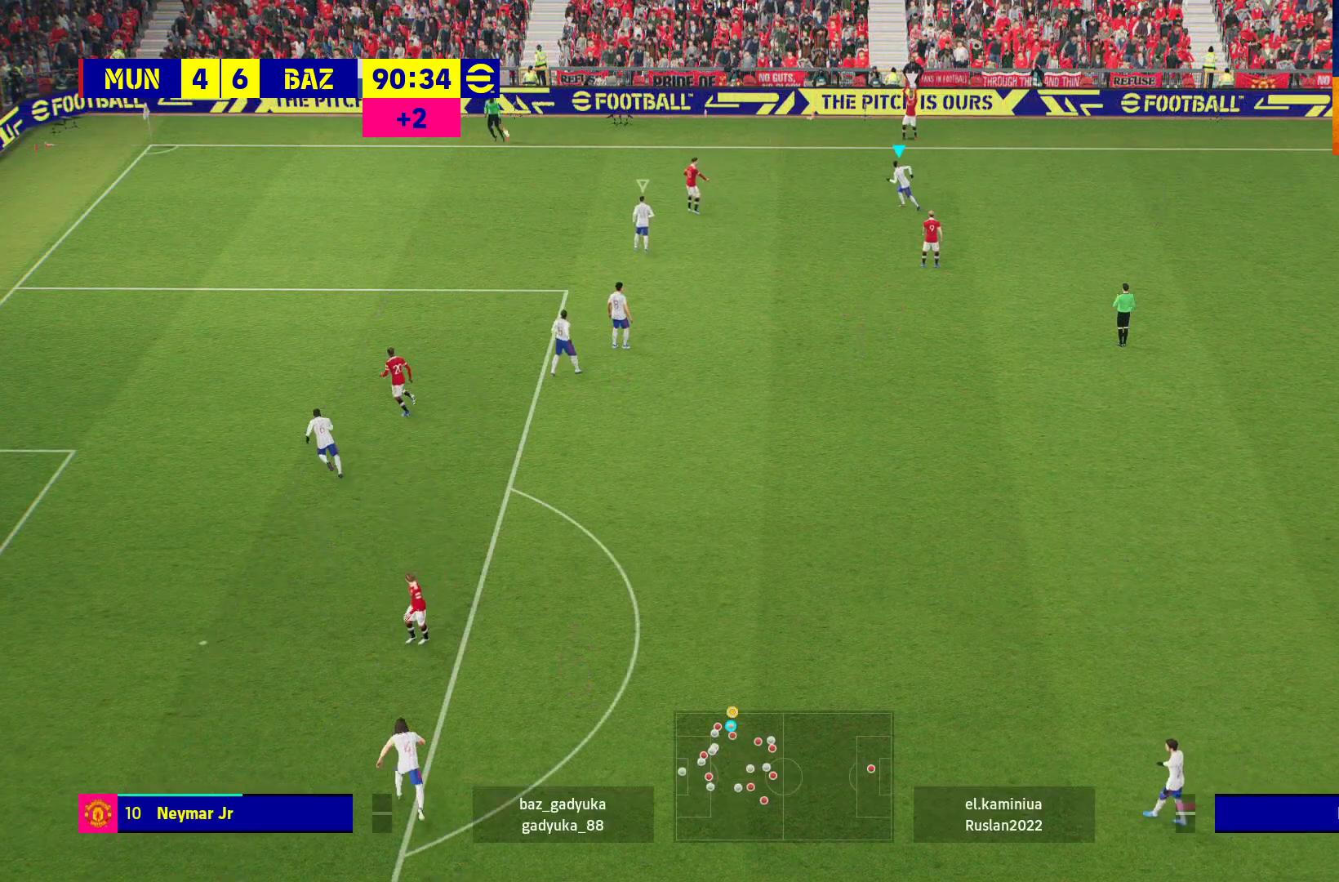
{"buttons": ["R1"], "left_stick": "left", "right_stick": "center", "events": []}
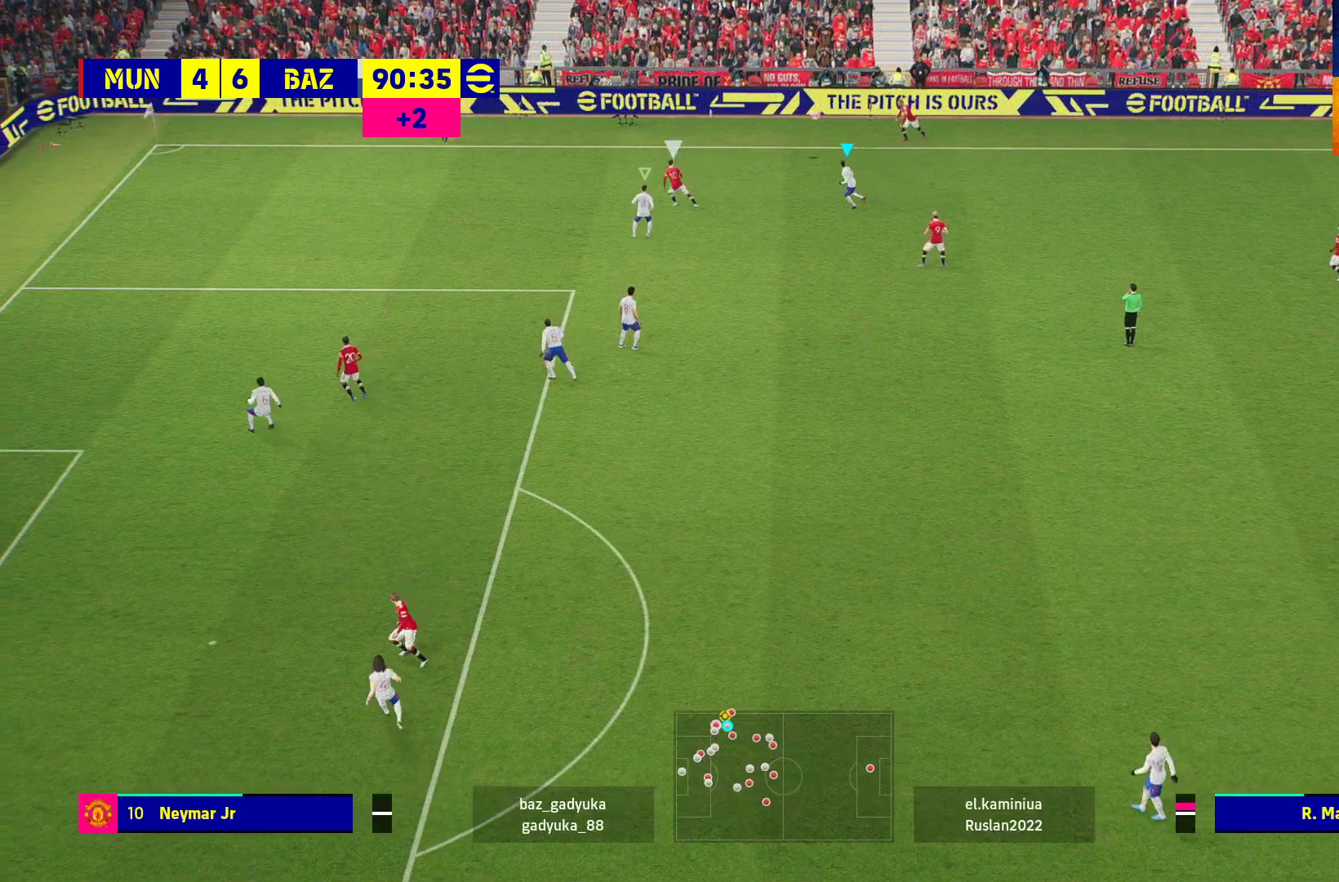
{"buttons": ["R1"], "left_stick": "left", "right_stick": "center", "events": []}
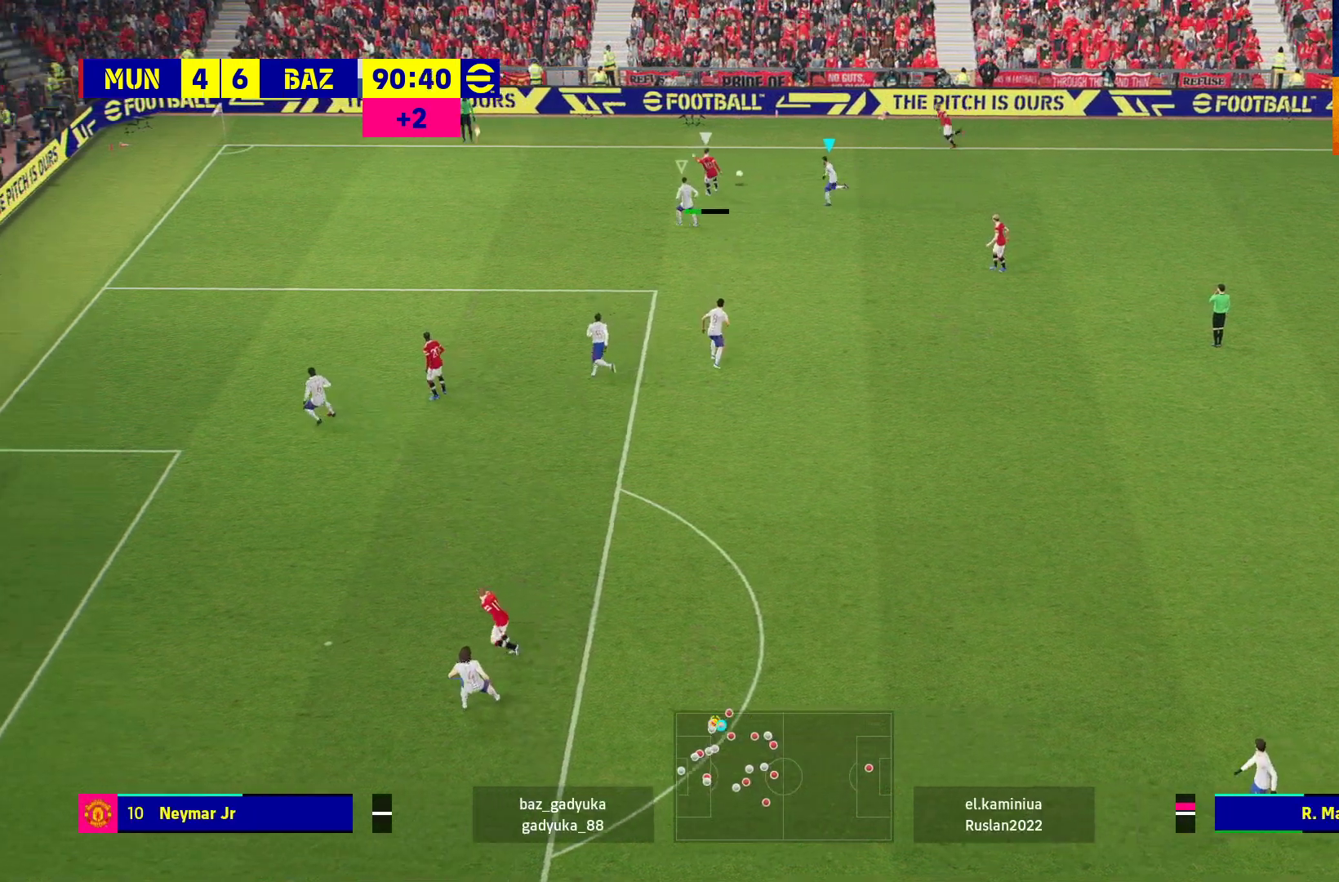
{"buttons": ["A", "R1"], "left_stick": "right", "right_stick": "center", "events": [[100, "A", "down"], [150, "L1", "down"], [200, "left_stick", "up-left"], [267, "L1", "up"], [433, "left_stick", "center"], [483, "left_stick", "right"]]}
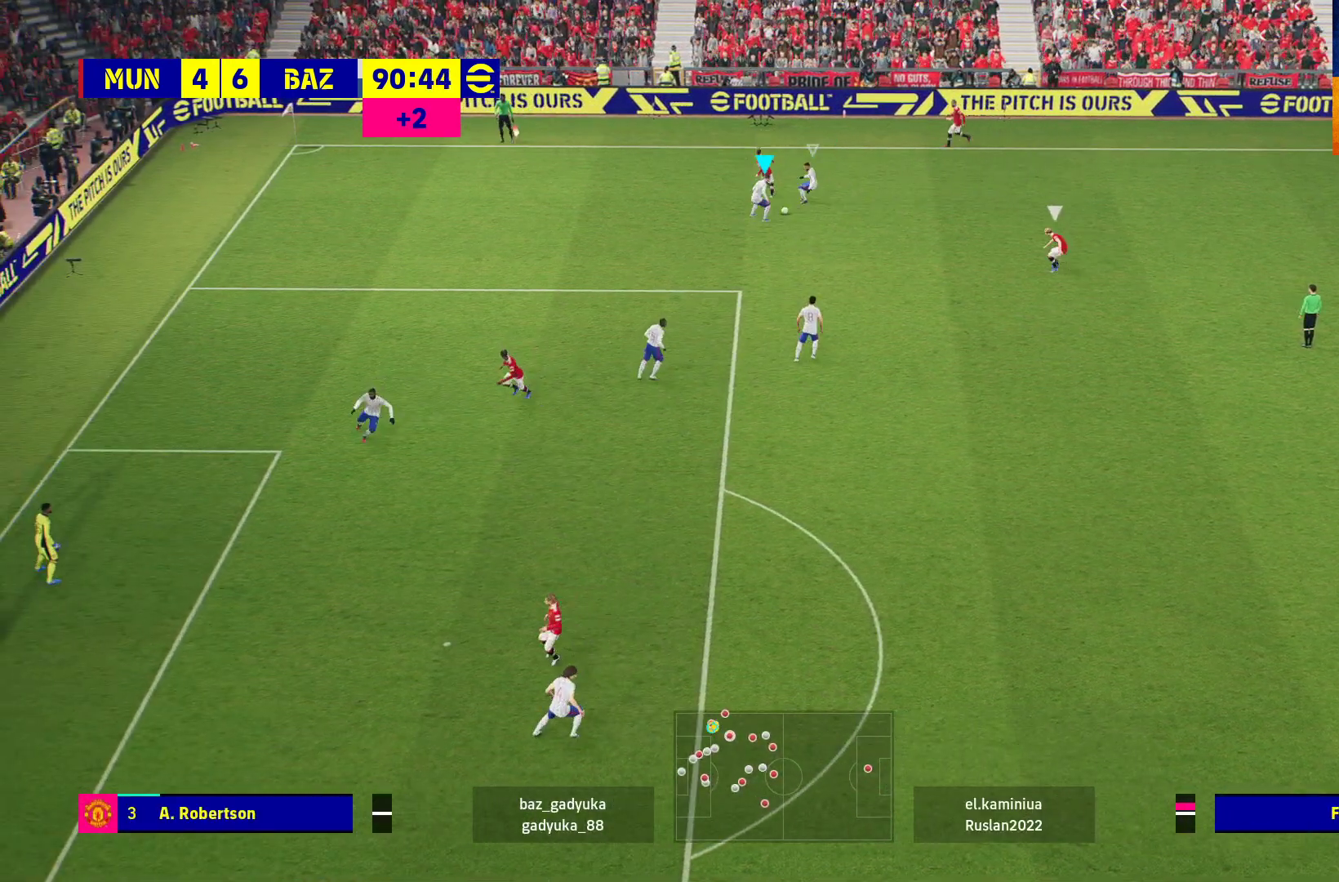
{"buttons": [], "left_stick": "down-right", "right_stick": "center", "events": [[33, "left_stick", "down-right"], [183, "A", "up"], [450, "R1", "up"]]}
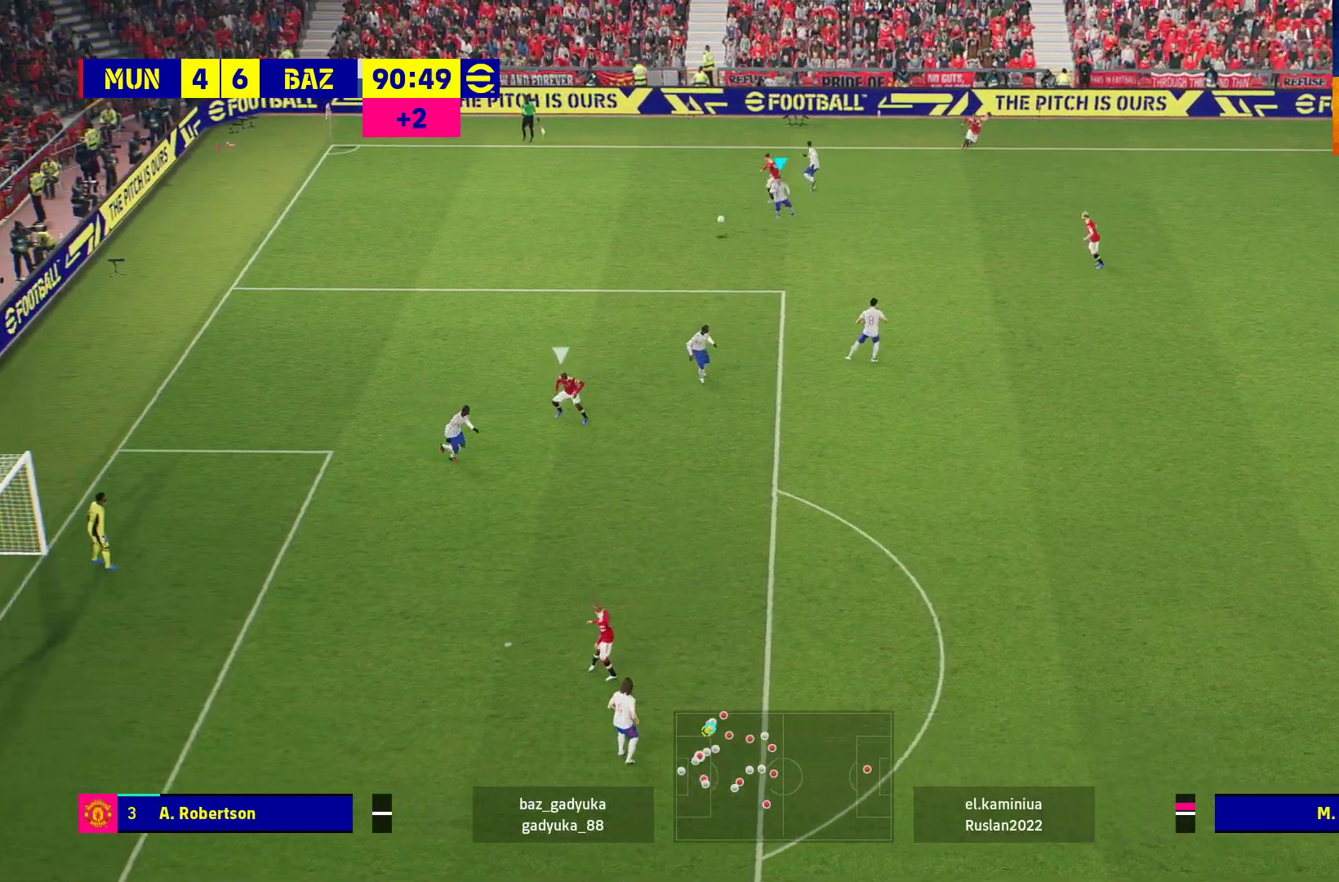
{"buttons": ["R1"], "left_stick": "down-left", "right_stick": "center", "events": [[33, "R1", "down"], [33, "left_stick", "down-left"]]}
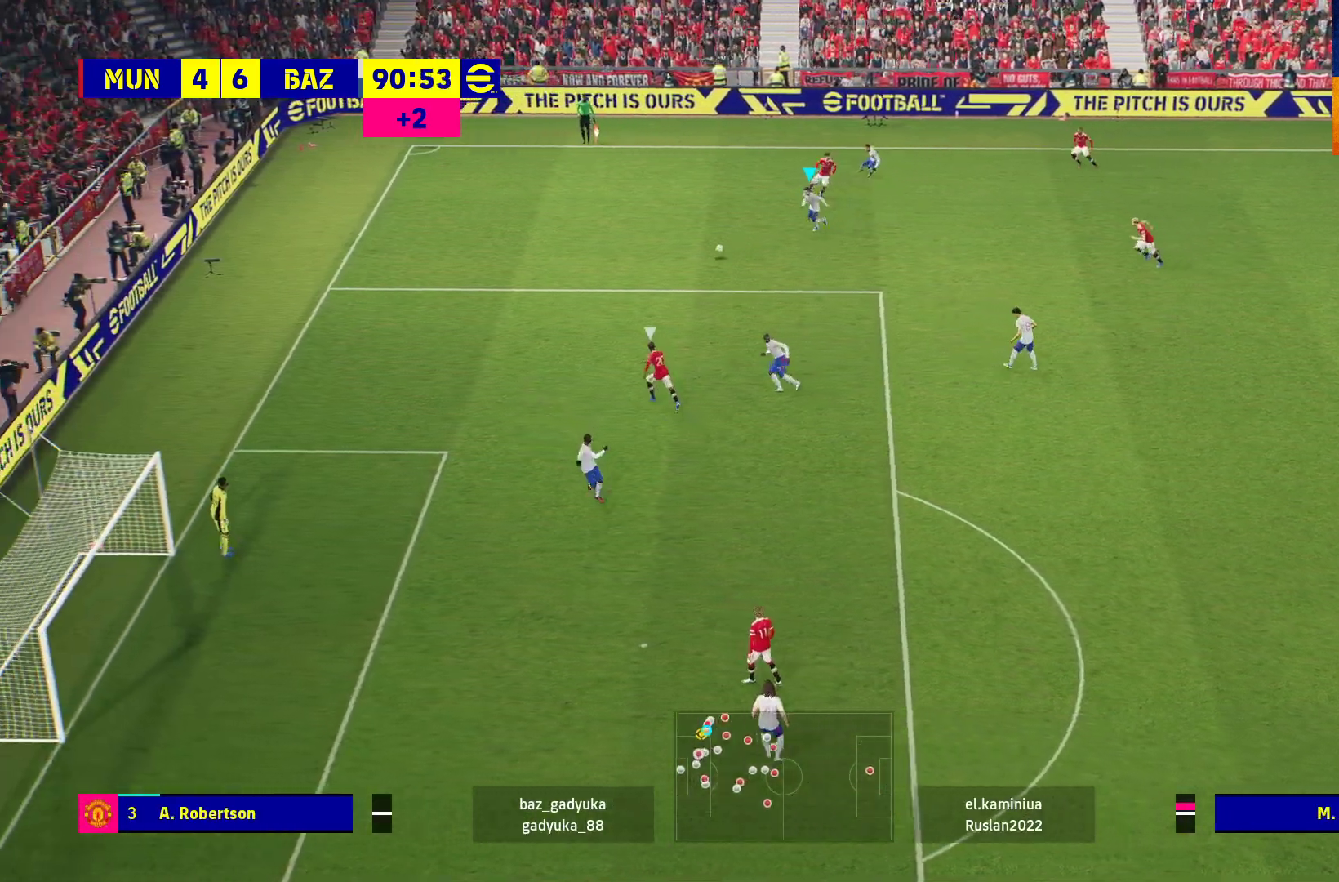
{"buttons": ["R1"], "left_stick": "down-left", "right_stick": "center", "events": []}
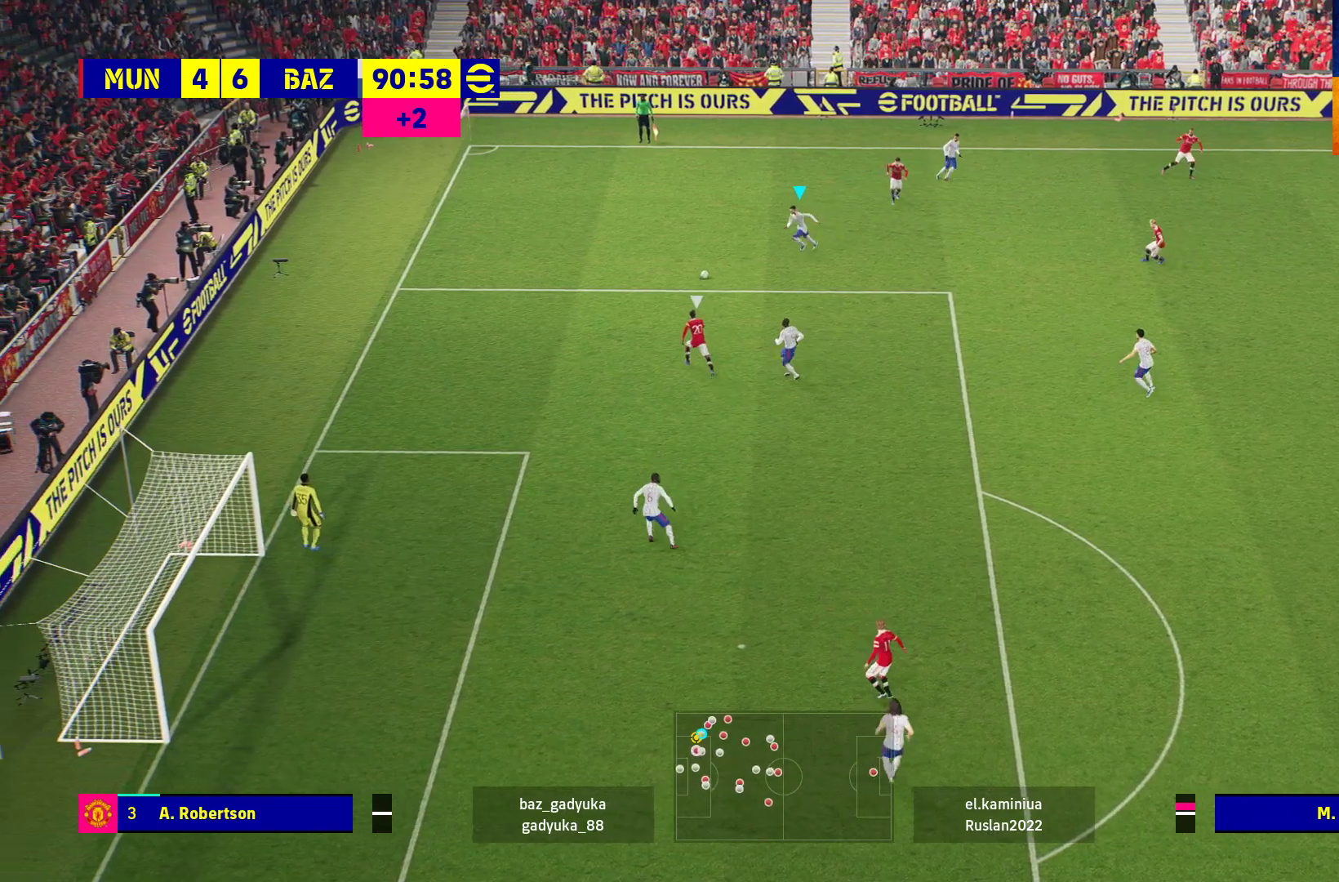
{"buttons": ["A", "R1"], "left_stick": "down-right", "right_stick": "center", "events": [[467, "A", "down"], [467, "left_stick", "down-right"]]}
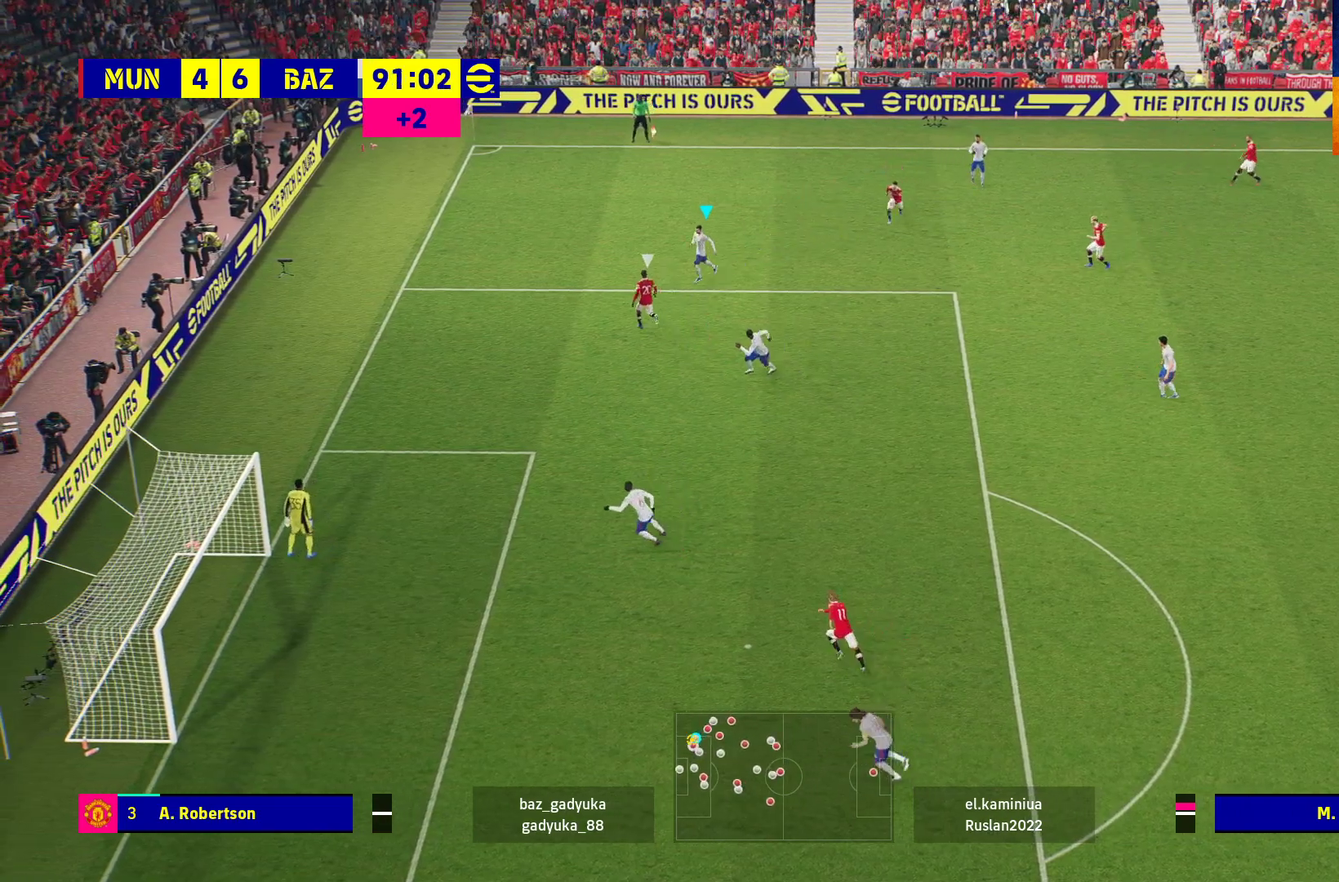
{"buttons": ["A", "R1"], "left_stick": "down-right", "right_stick": "center", "events": [[50, "L3", "down"], [100, "L3", "up"]]}
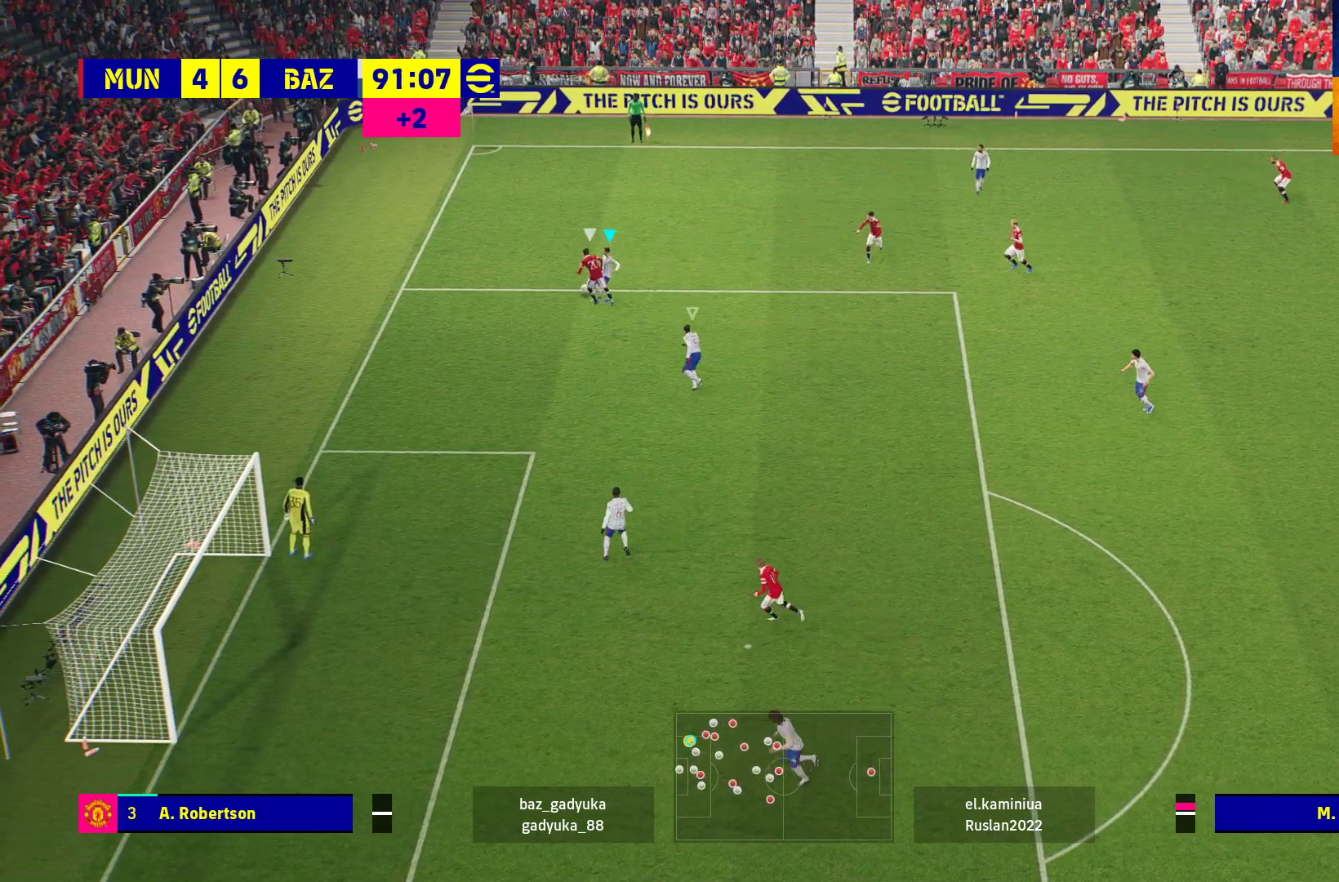
{"buttons": ["R1"], "left_stick": "up-right", "right_stick": "center", "events": [[433, "left_stick", "up-right"], [450, "A", "up"]]}
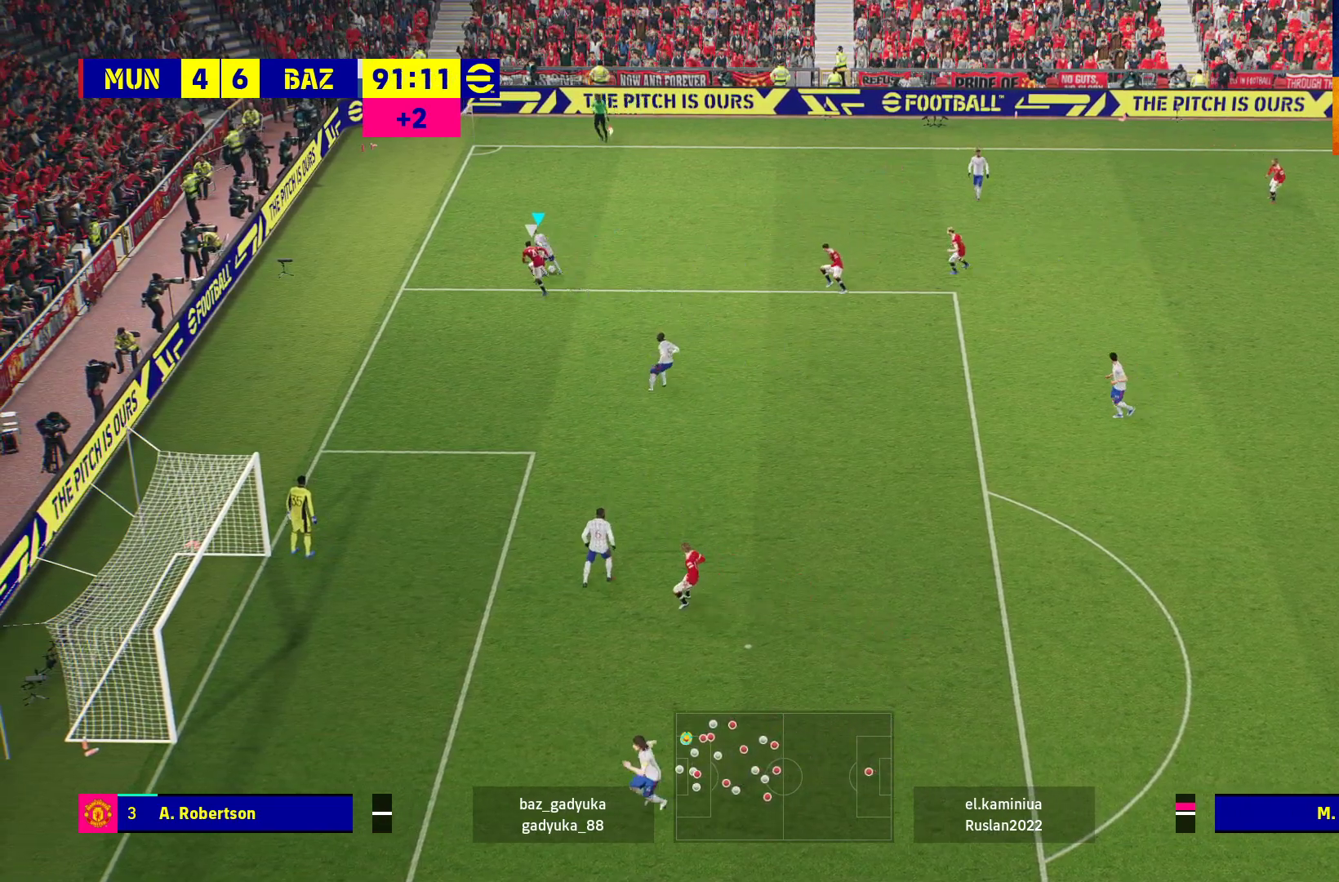
{"buttons": ["A", "R2", "L3"], "left_stick": "up-right", "right_stick": "center", "events": [[100, "L3", "down"], [200, "R1", "up"], [450, "R2", "down"], [467, "A", "down"]]}
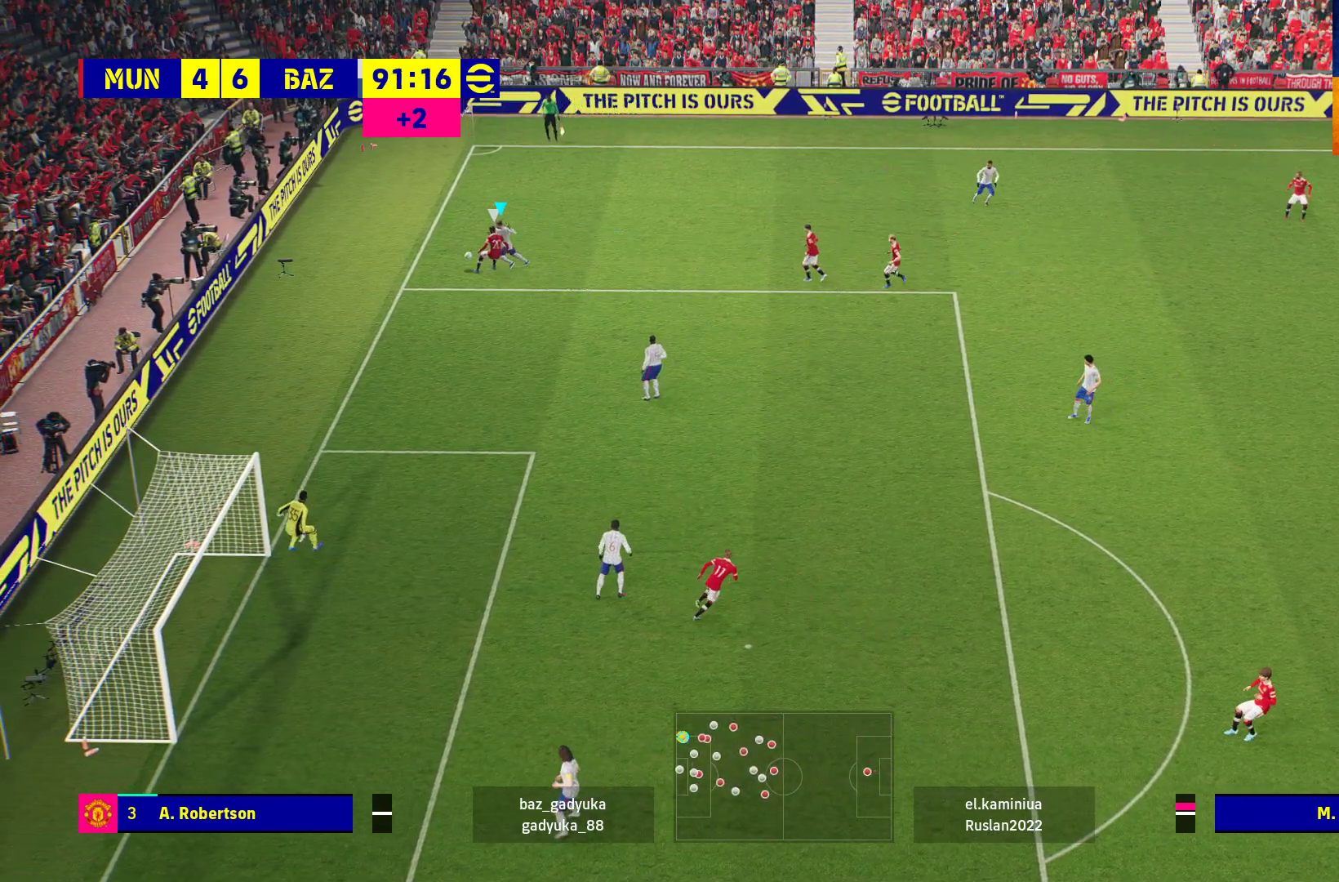
{"buttons": [], "left_stick": "up-right", "right_stick": "center", "events": [[117, "A", "up"], [367, "R2", "up"], [383, "L3", "up"]]}
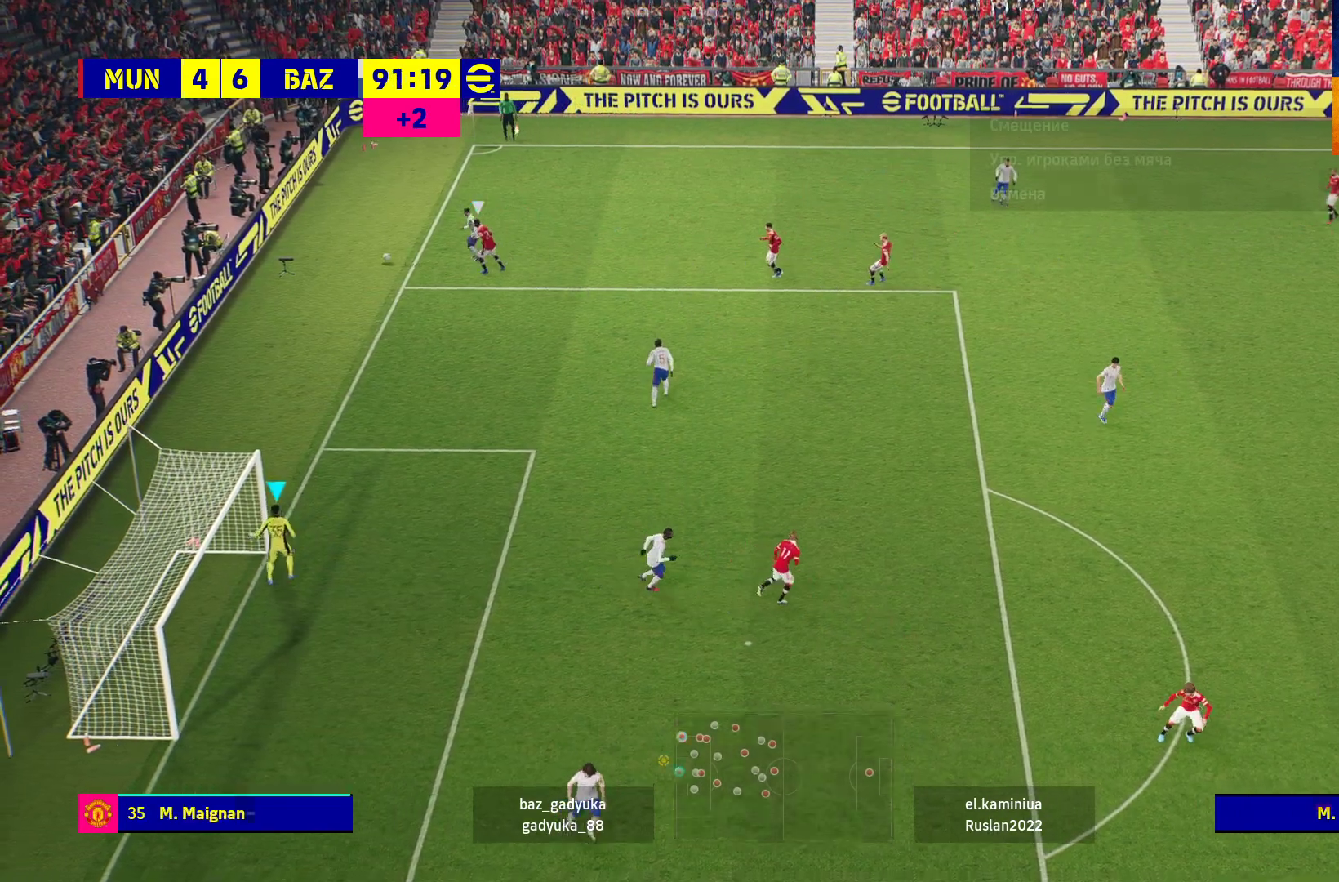
{"buttons": [], "left_stick": "center", "right_stick": "center", "events": [[50, "left_stick", "center"], [400, "A", "down"], [483, "A", "up"]]}
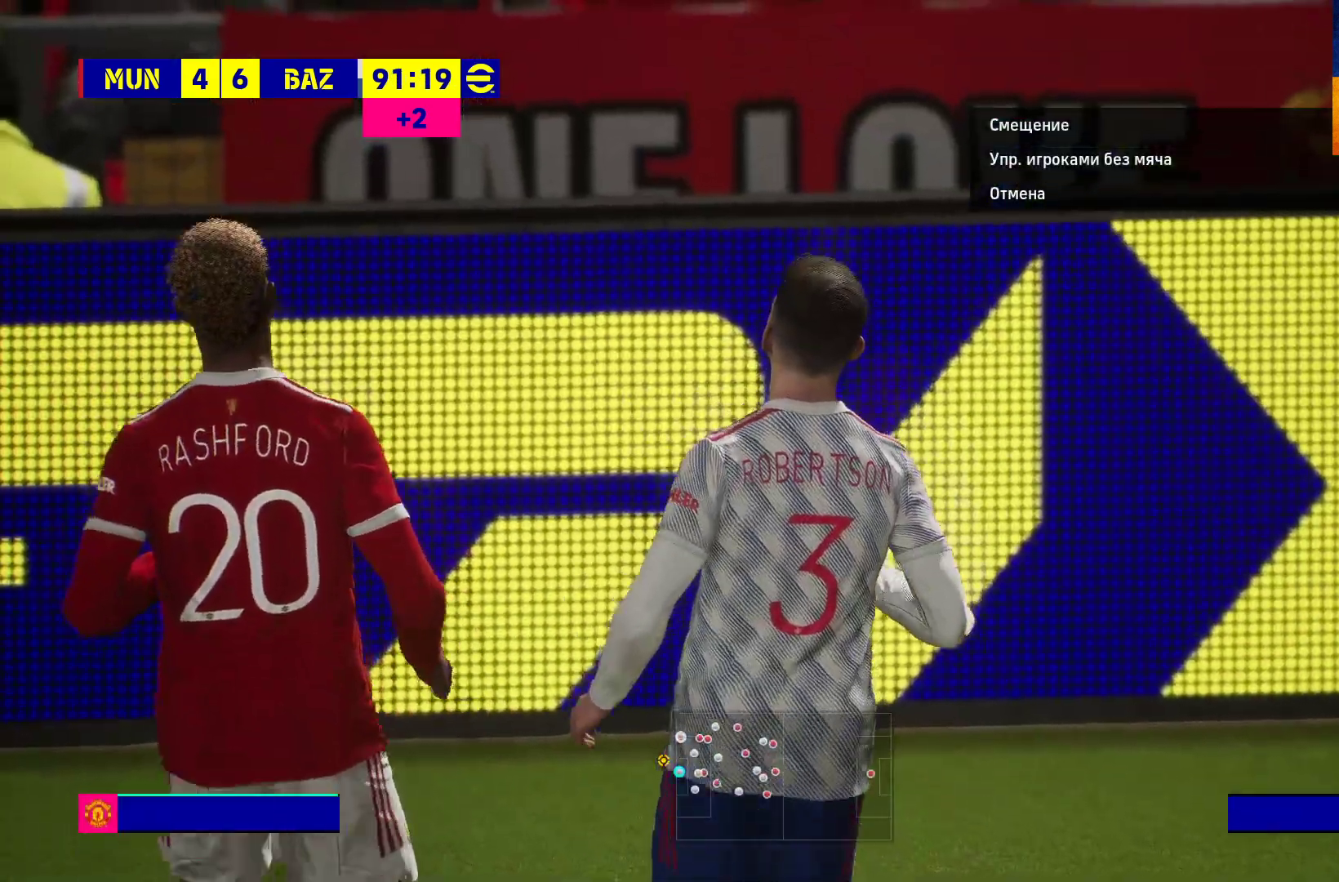
{"buttons": [], "left_stick": "center", "right_stick": "center", "events": [[67, "A", "down"], [183, "A", "up"], [250, "A", "down"], [317, "A", "up"], [450, "A", "down"], [500, "A", "up"]]}
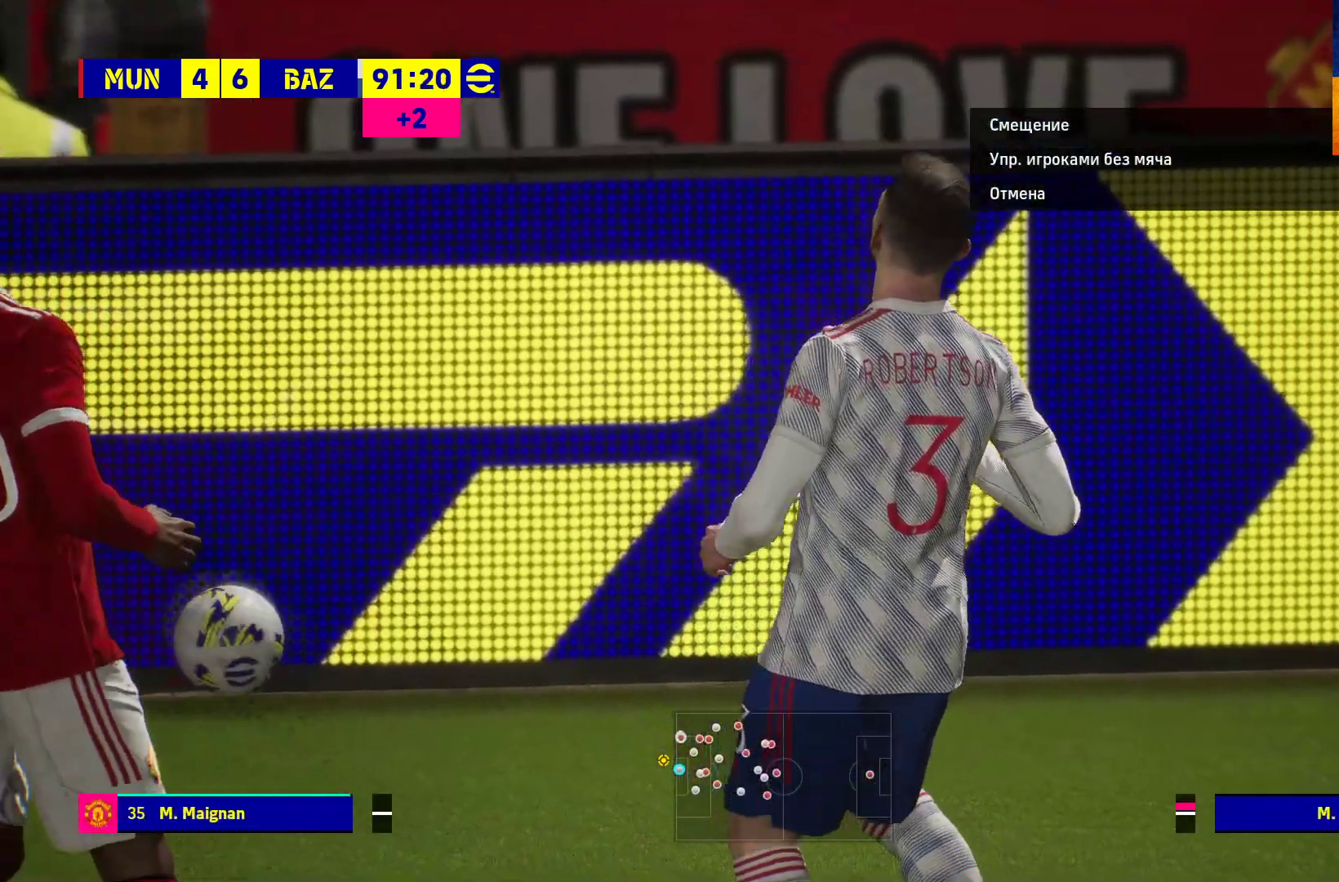
{"buttons": ["A"], "left_stick": "center", "right_stick": "center", "events": [[100, "A", "down"], [150, "A", "up"], [283, "A", "down"], [367, "A", "up"], [433, "A", "down"]]}
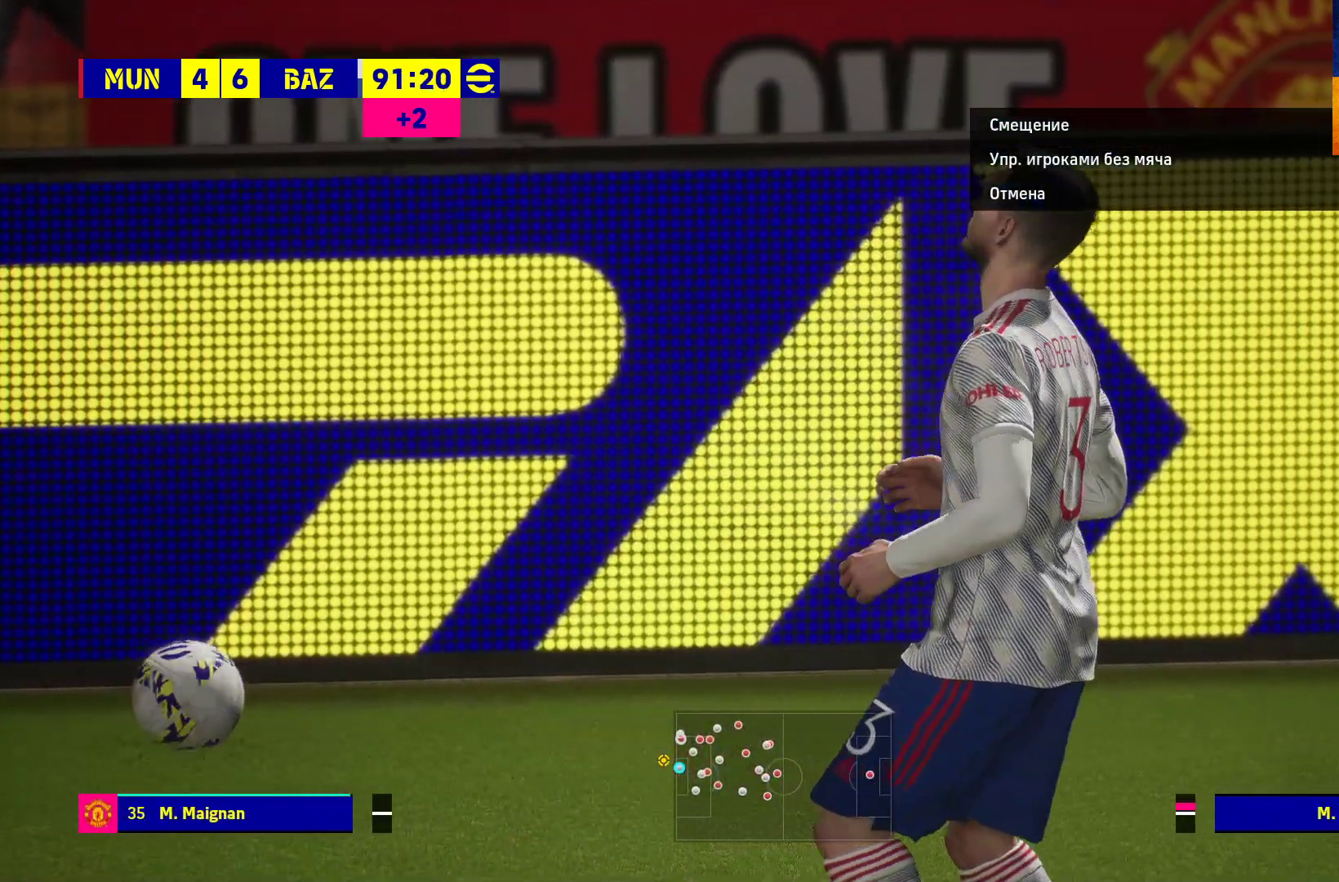
{"buttons": [], "left_stick": "center", "right_stick": "center", "events": [[33, "A", "up"], [150, "A", "down"], [233, "A", "up"], [367, "A", "down"], [467, "A", "up"]]}
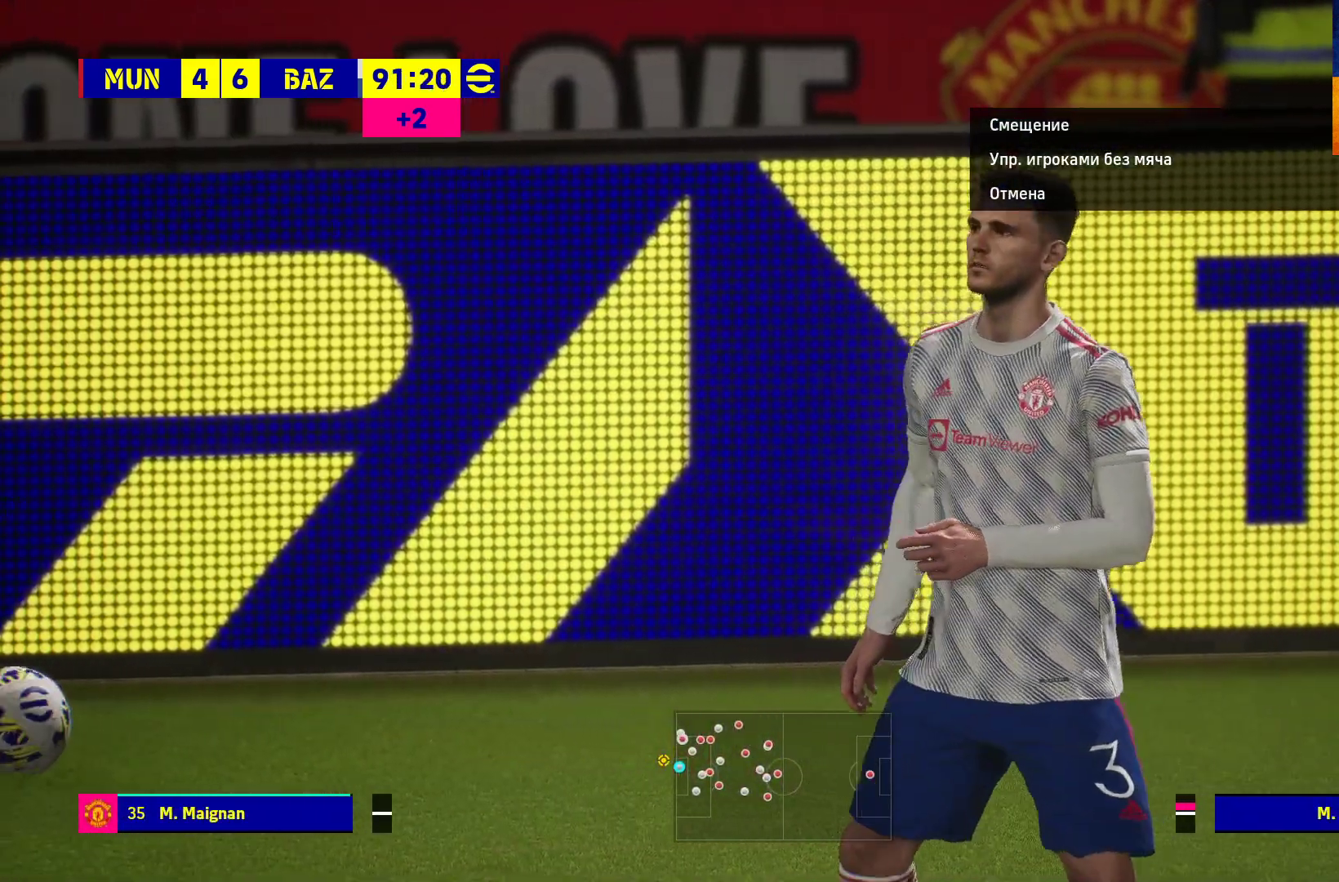
{"buttons": [], "left_stick": "center", "right_stick": "center"}